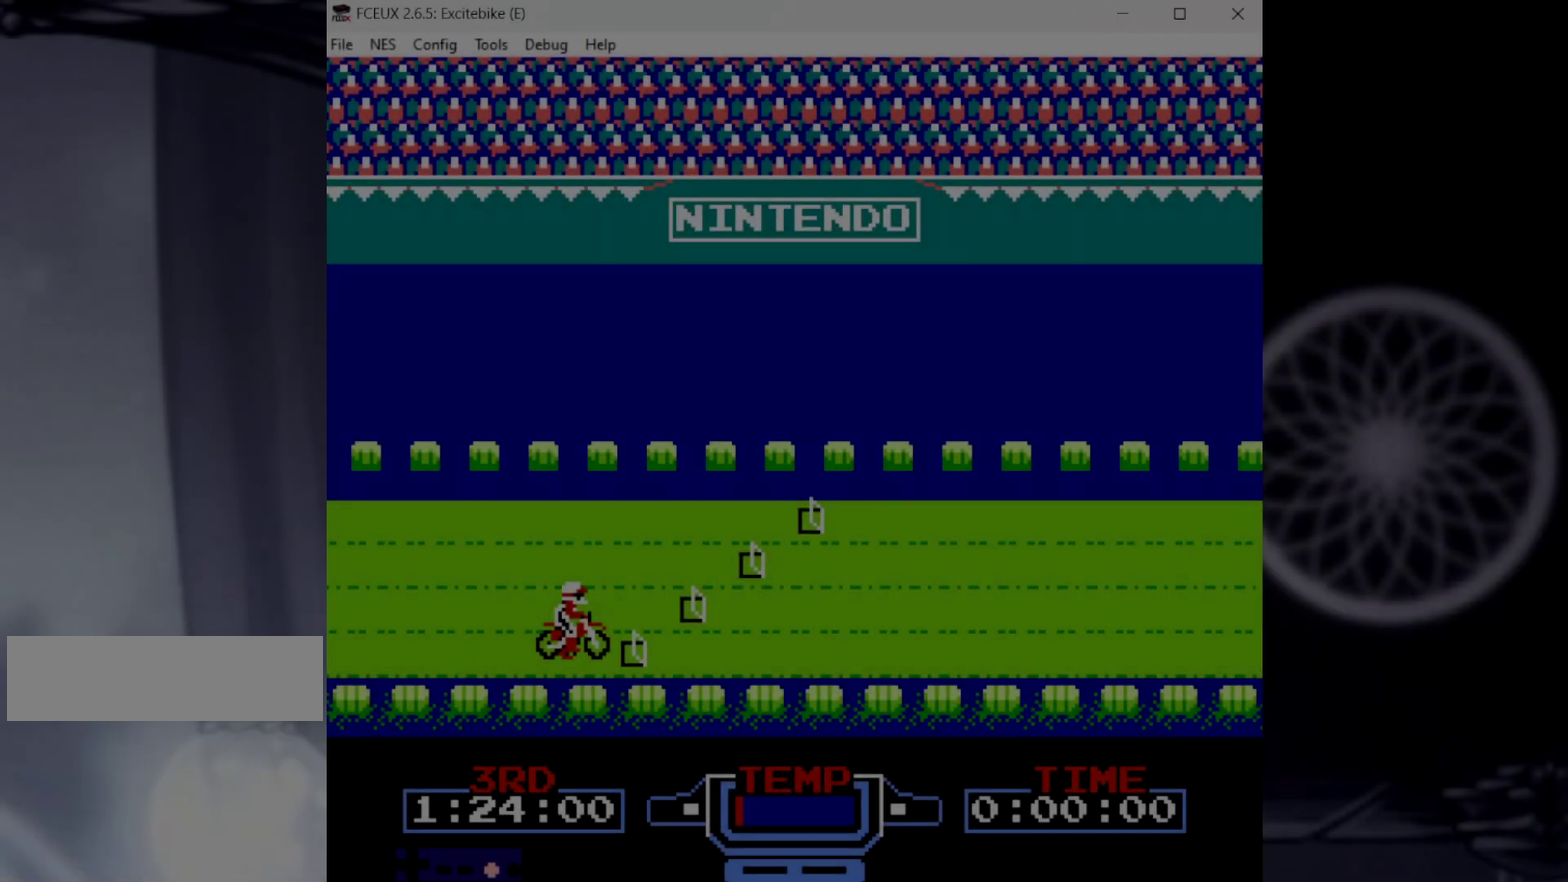
Gameplay with a controller (Nintendo layout); each line is a JSON object with the inputs held at the frame after it. "events" lists button and stick changes between this image and that frame as [ms after this image, input, new state], when the widget could be followed in between. Not read: L3 R3.
{"buttons": ["B"], "events": []}
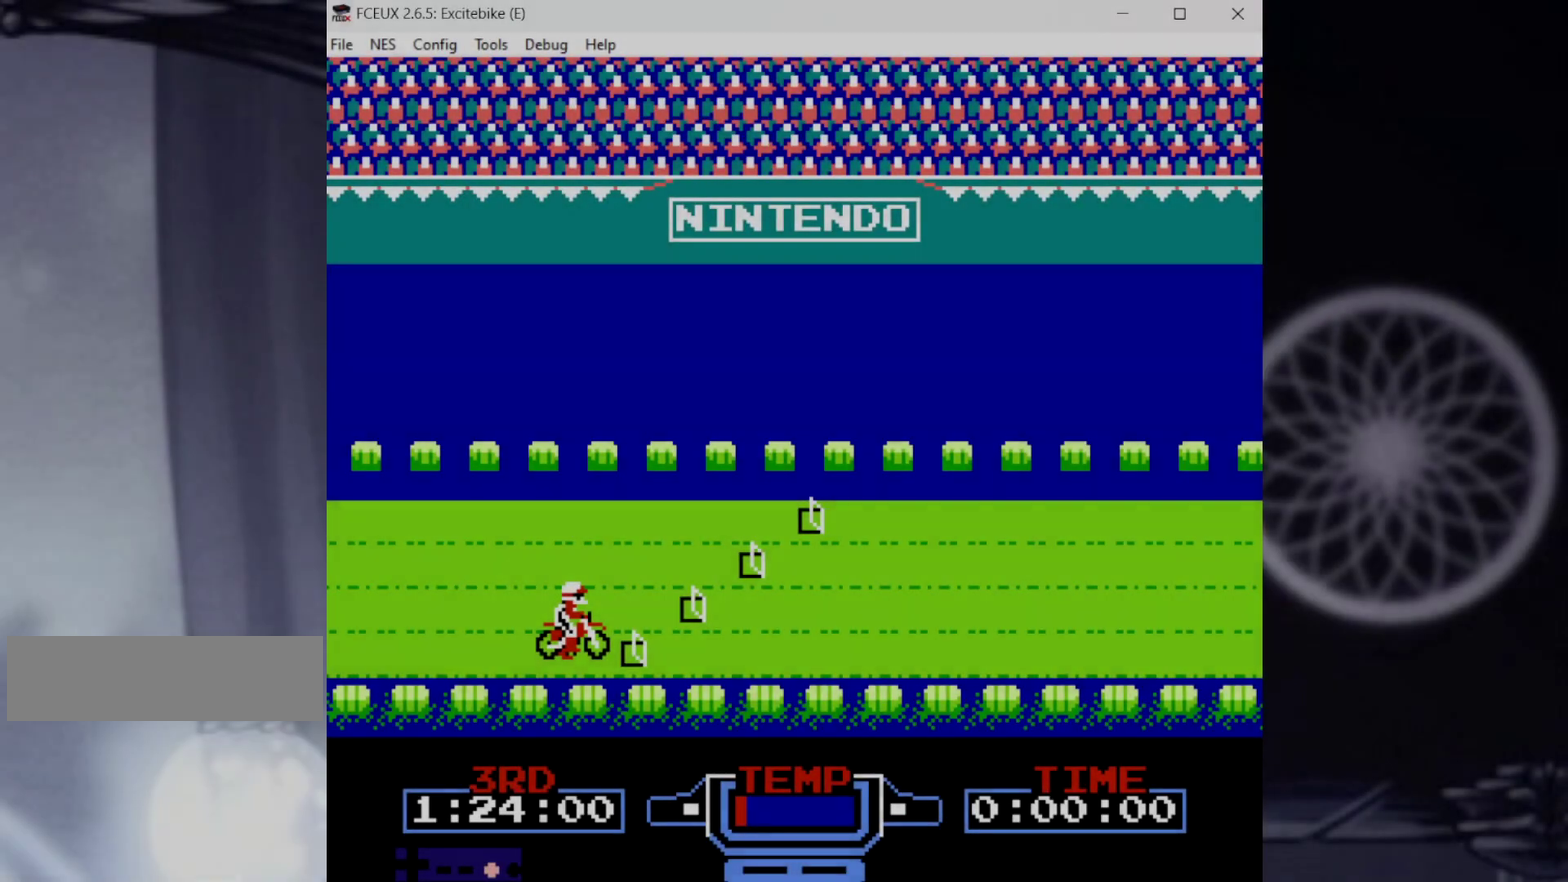
{"buttons": ["B"], "events": []}
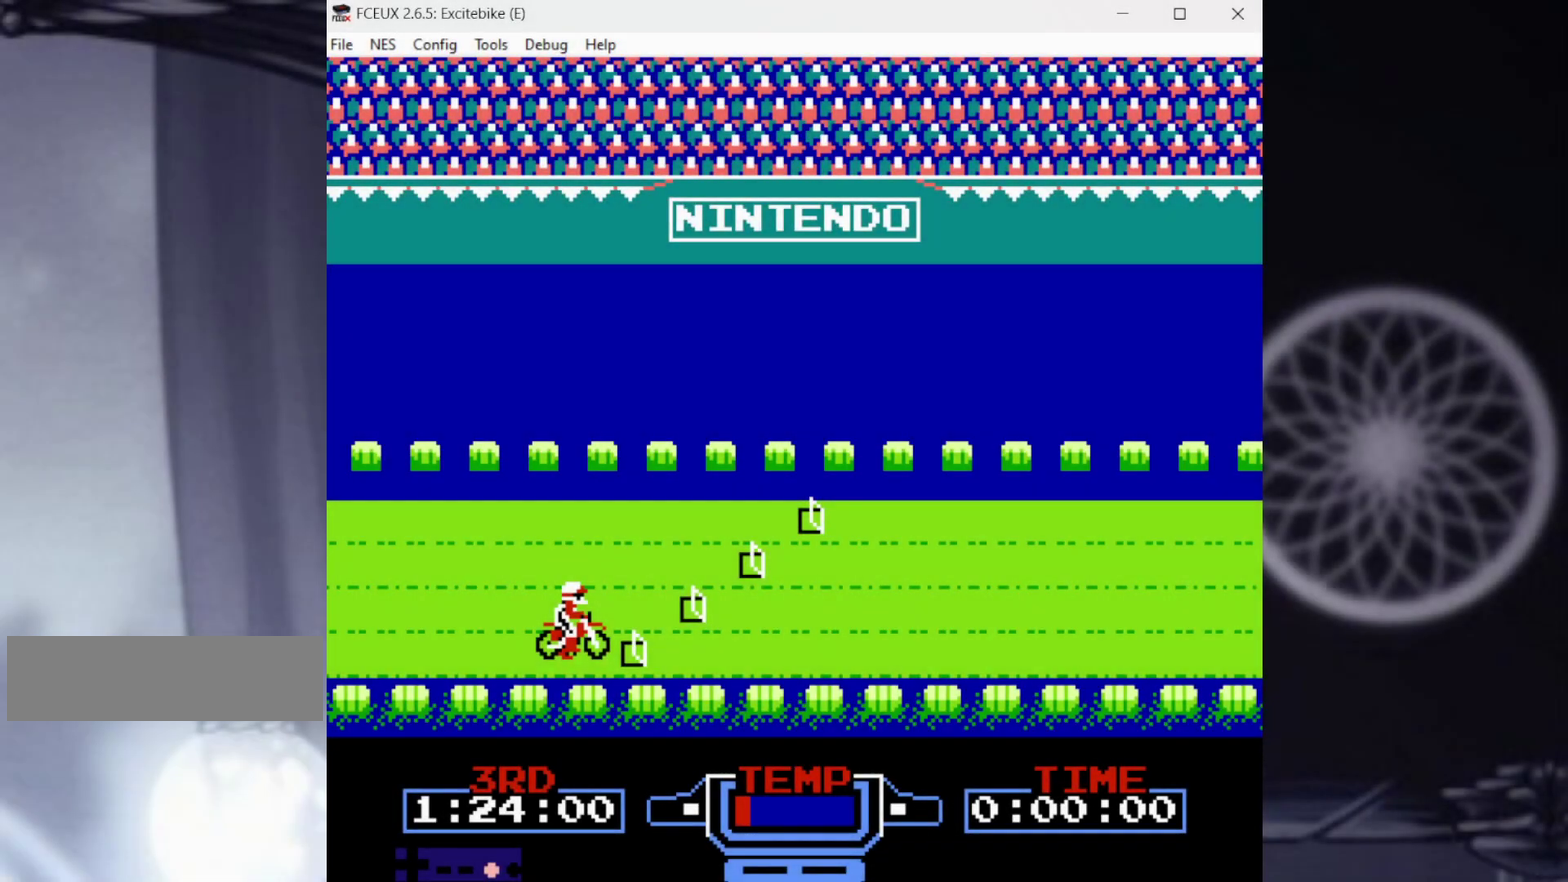
{"buttons": ["B"], "events": []}
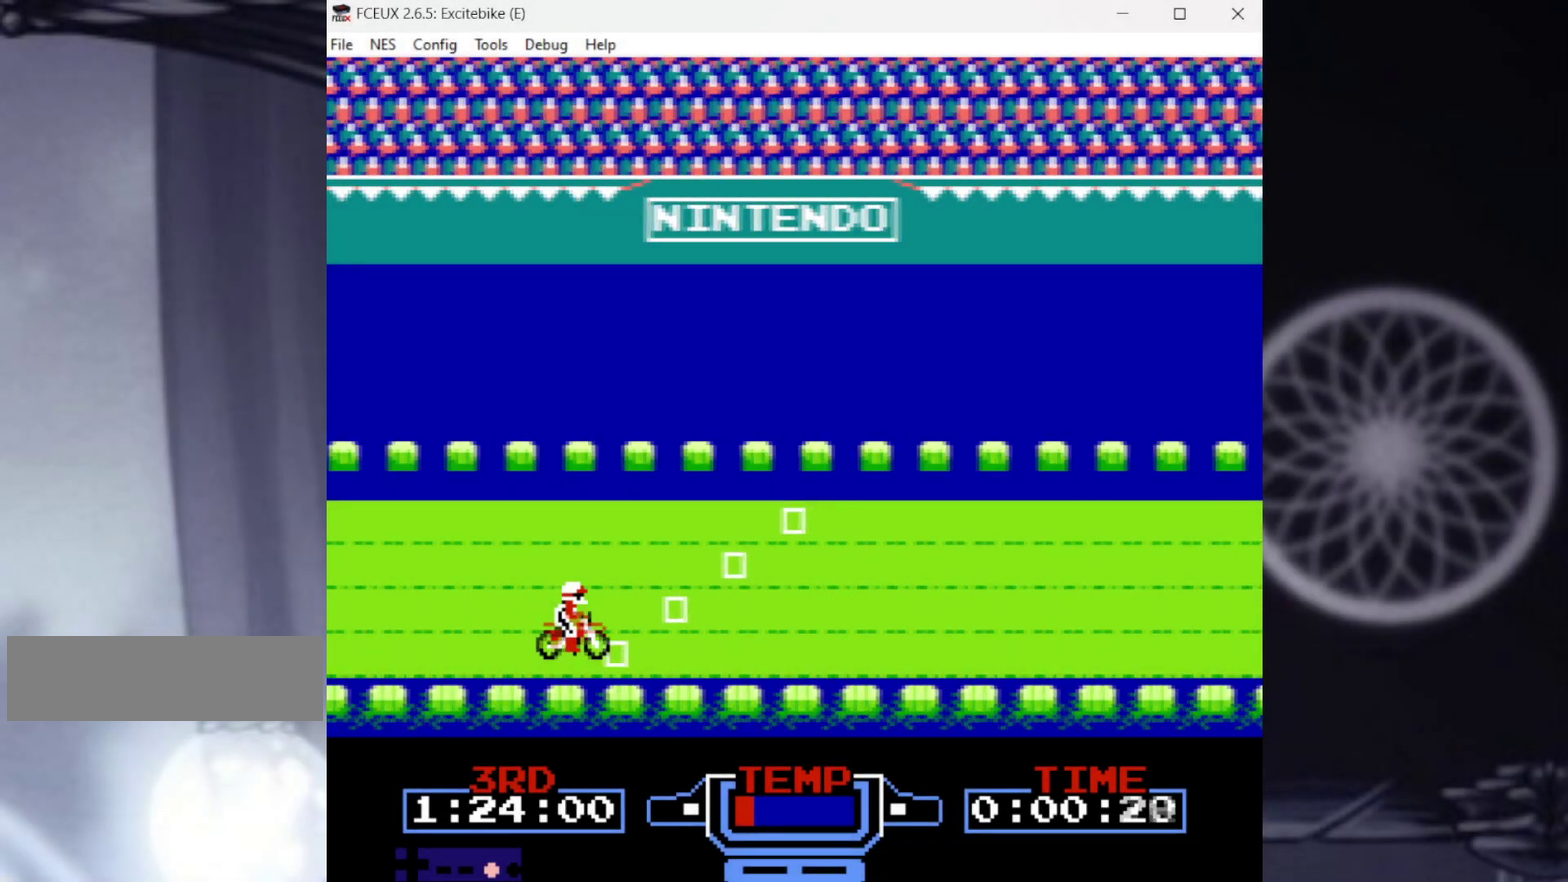
{"buttons": ["B"], "events": []}
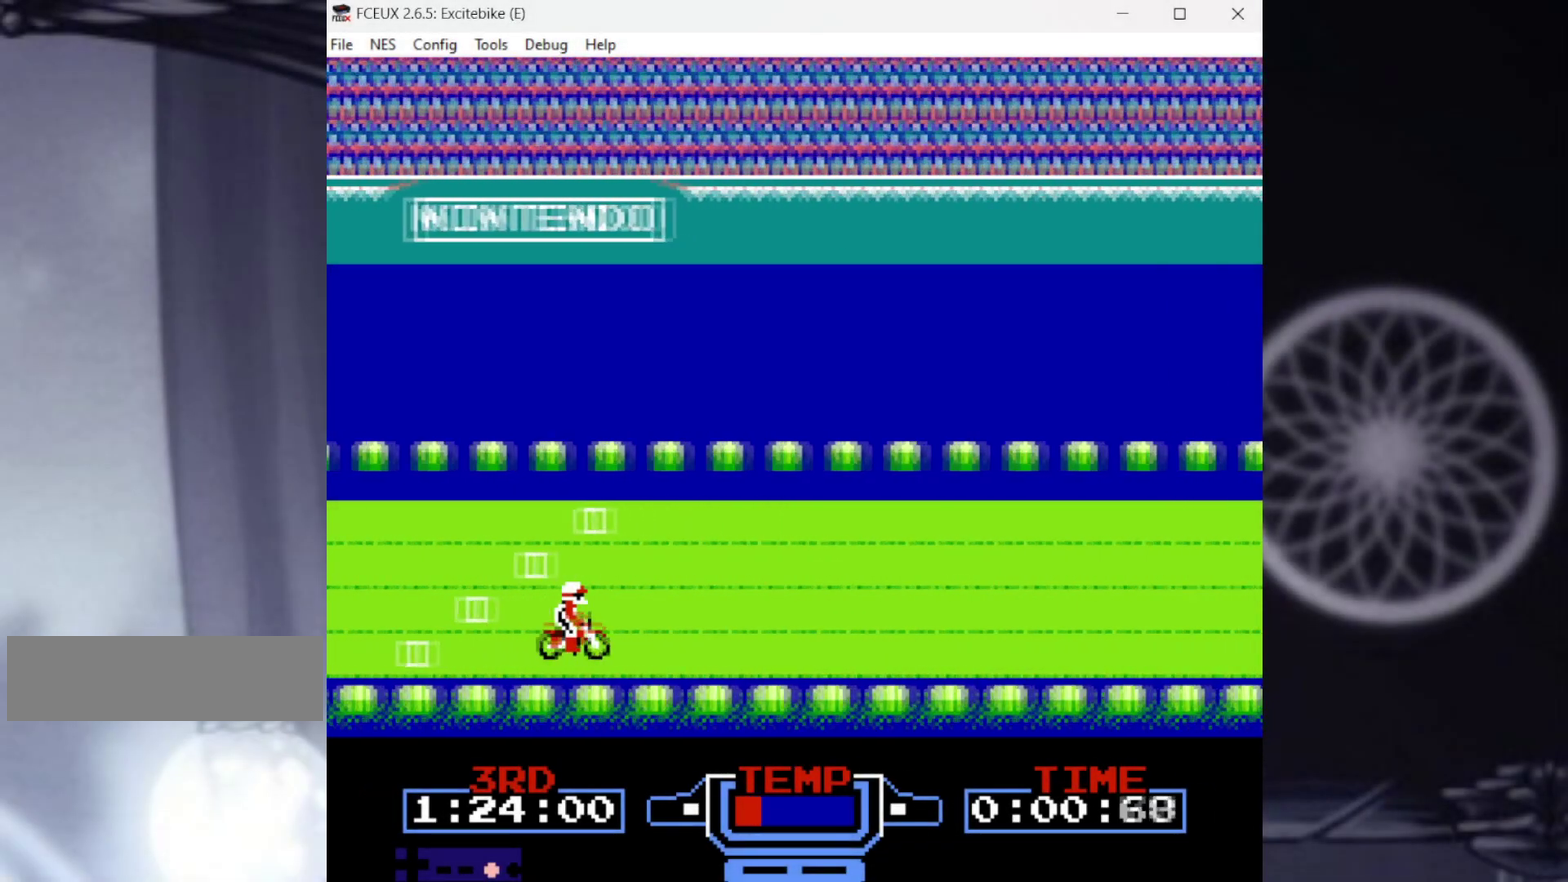
{"buttons": ["B"], "events": [[167, "DPAD_UP", "down"], [334, "DPAD_UP", "up"]]}
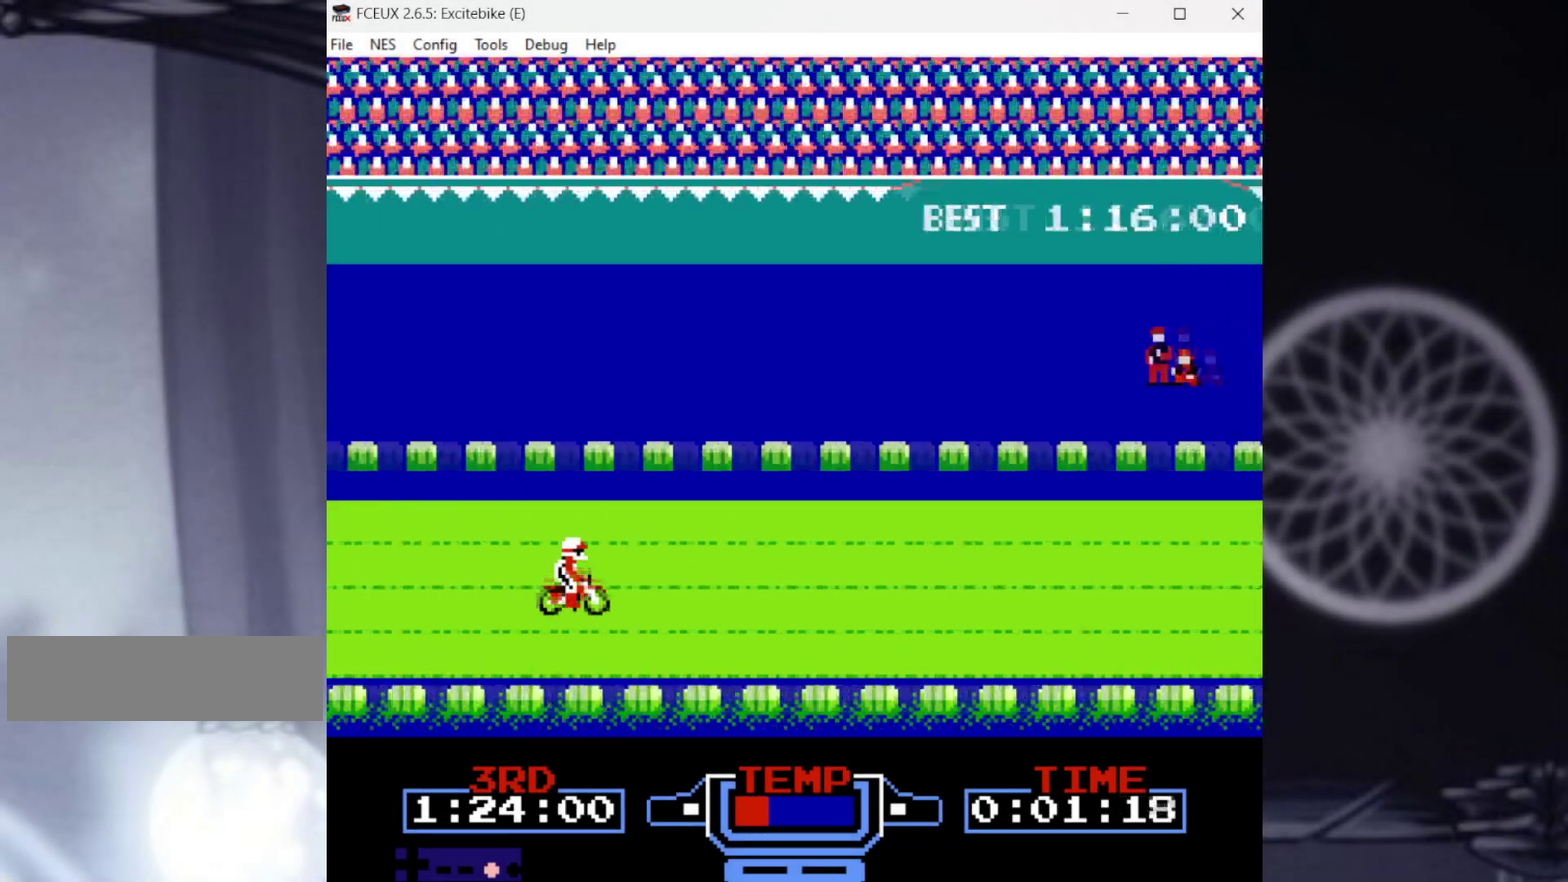
{"buttons": ["B"], "events": []}
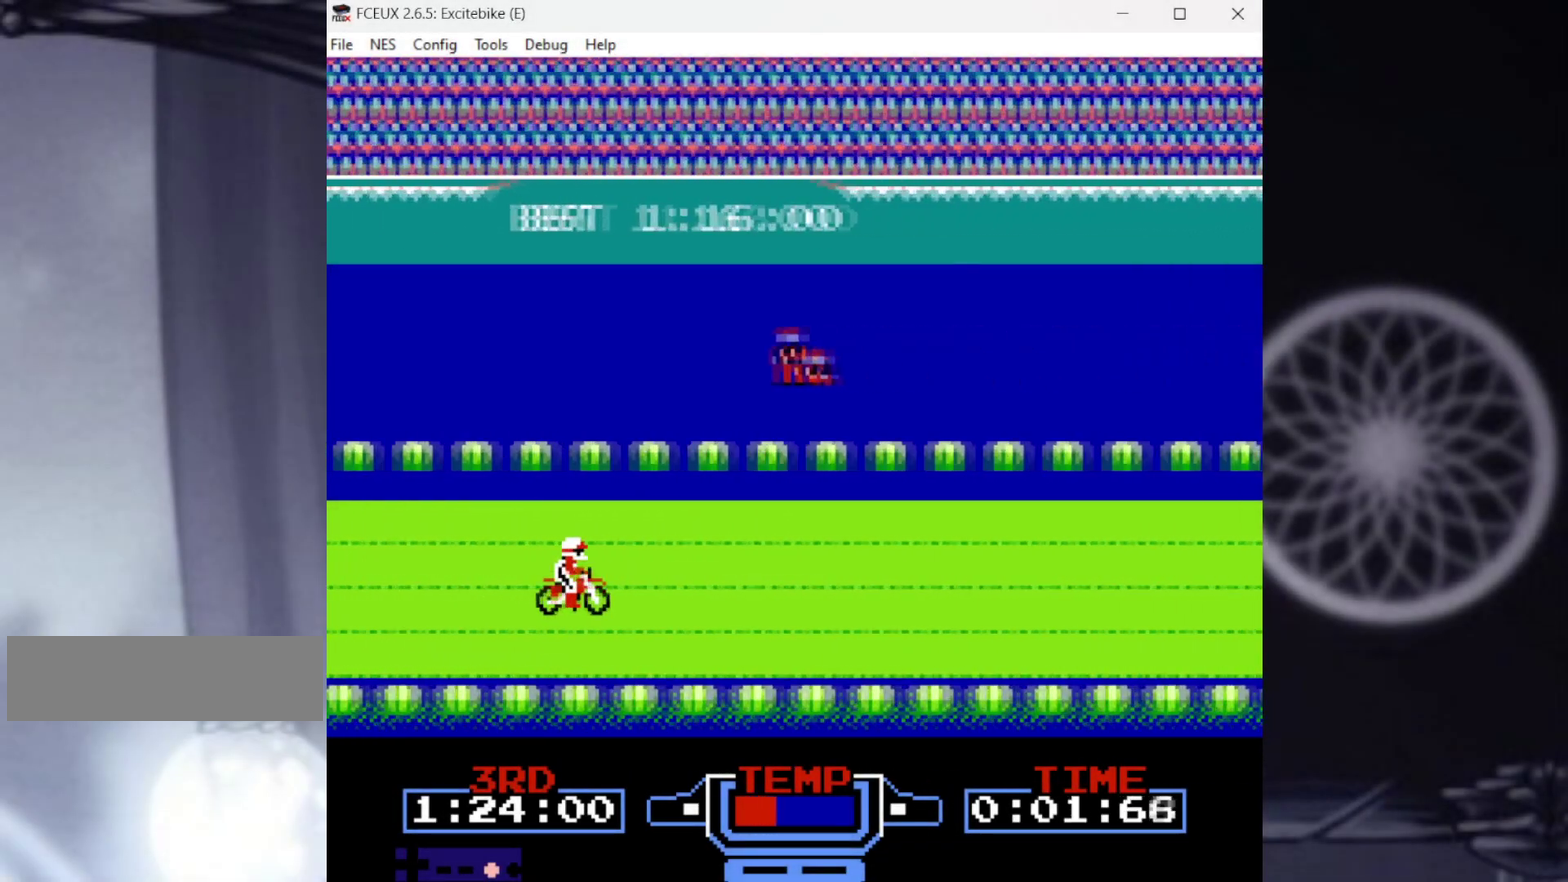
{"buttons": ["B"], "events": [[133, "DPAD_UP", "down"], [267, "DPAD_UP", "up"]]}
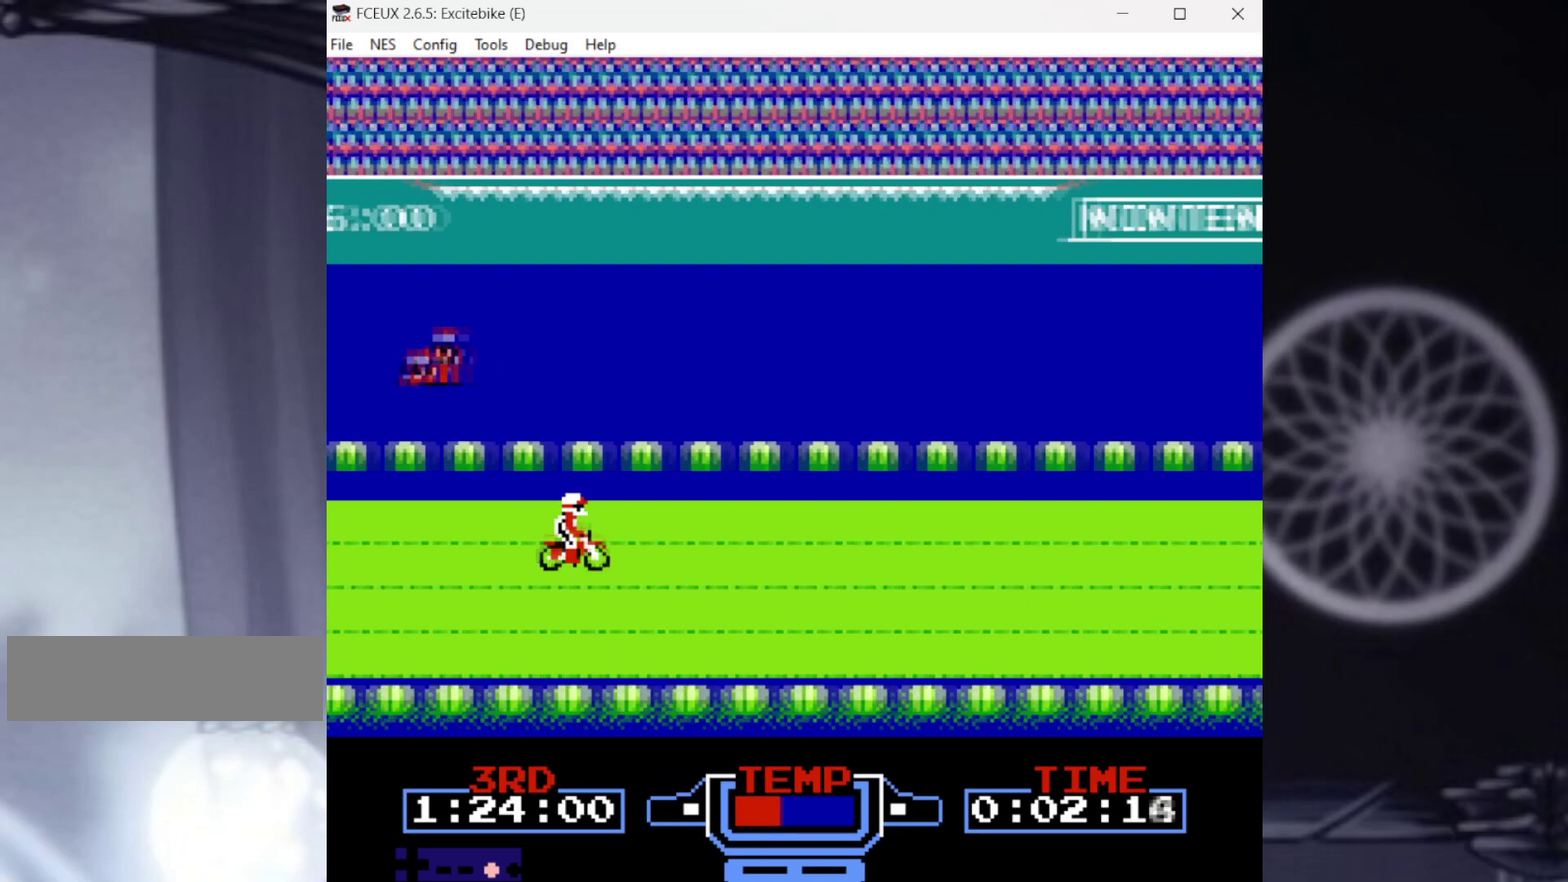
{"buttons": ["B"], "events": []}
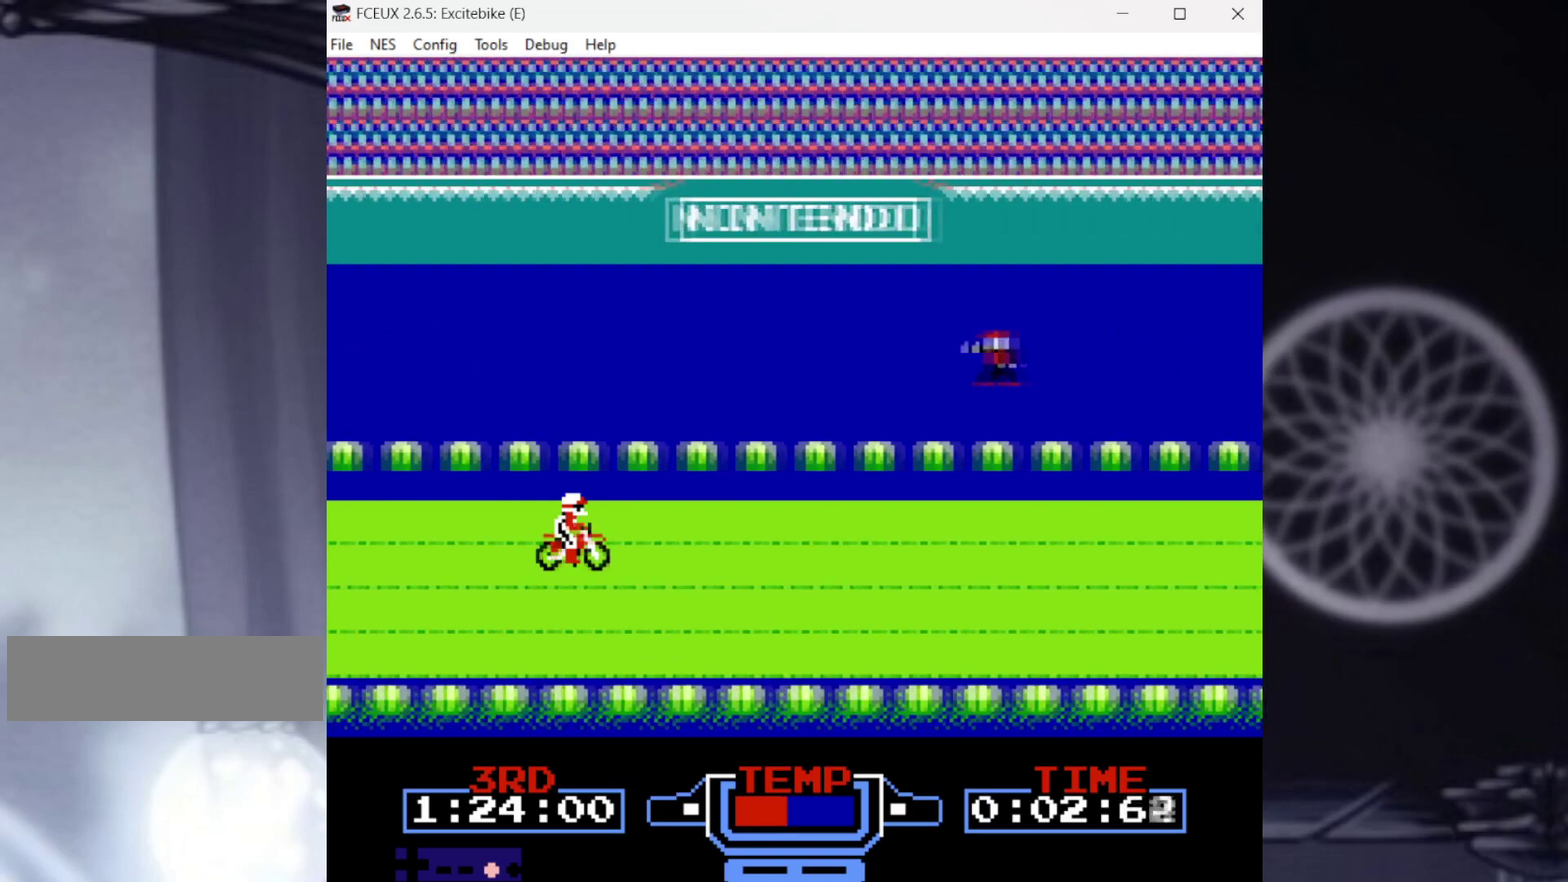
{"buttons": ["B"], "events": []}
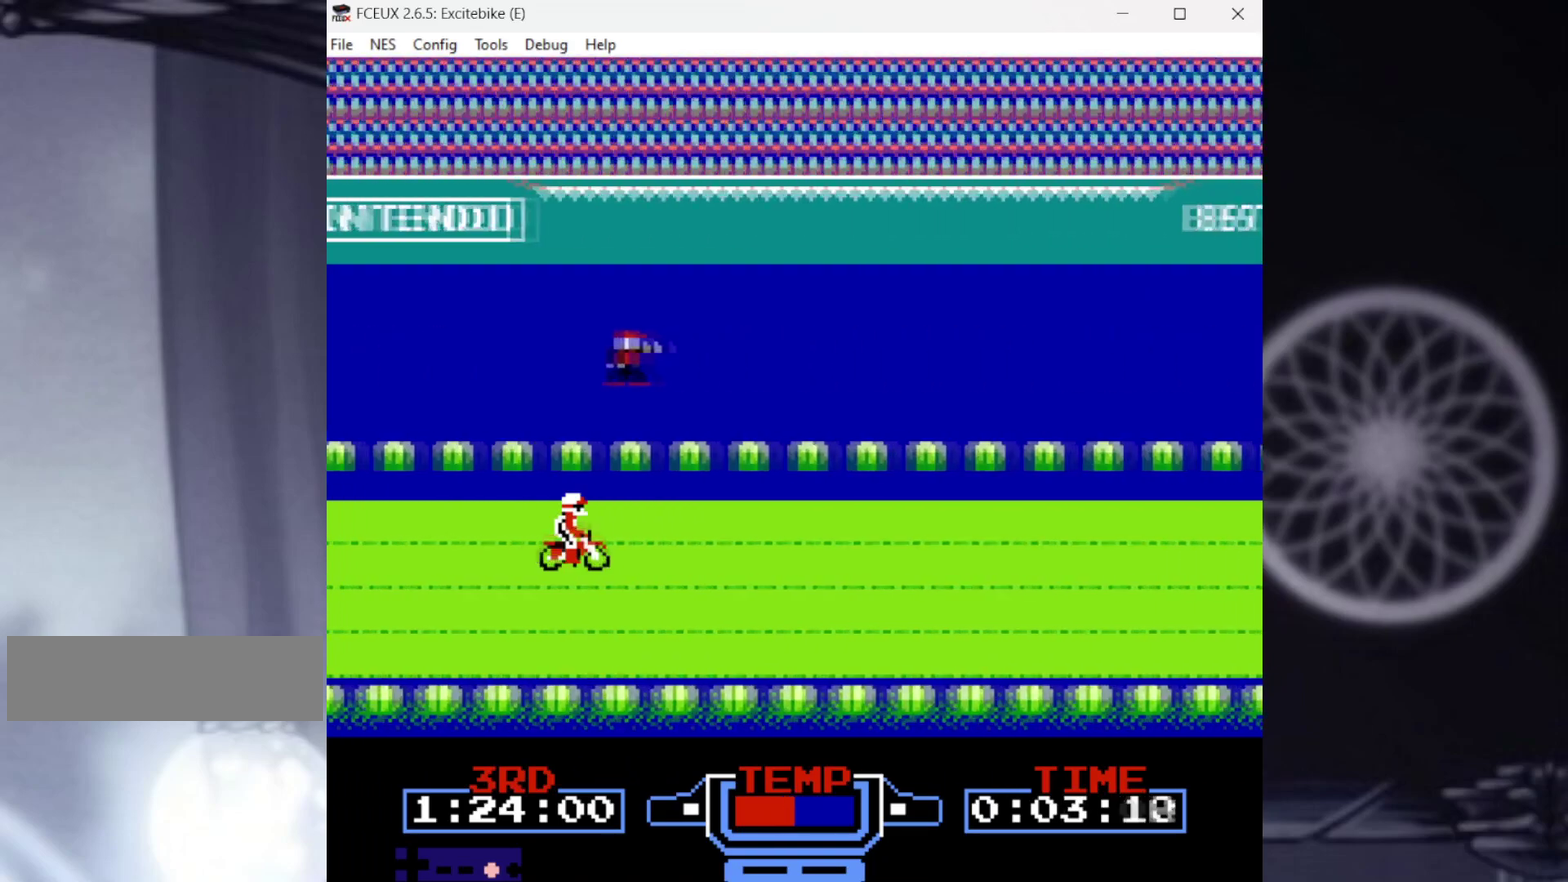
{"buttons": ["B"], "events": []}
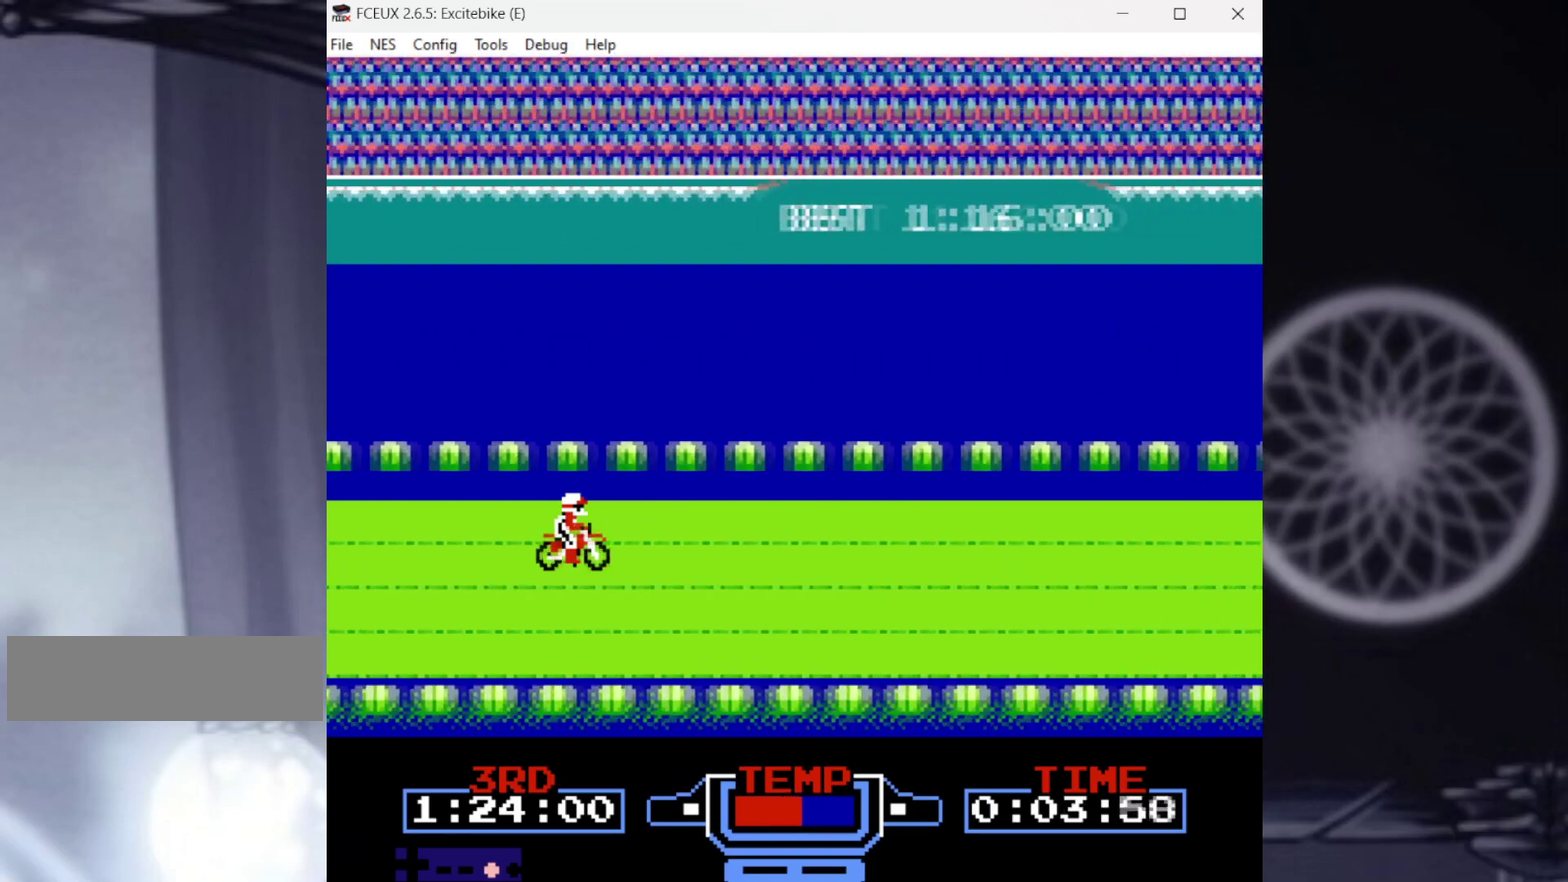
{"buttons": ["B"], "events": []}
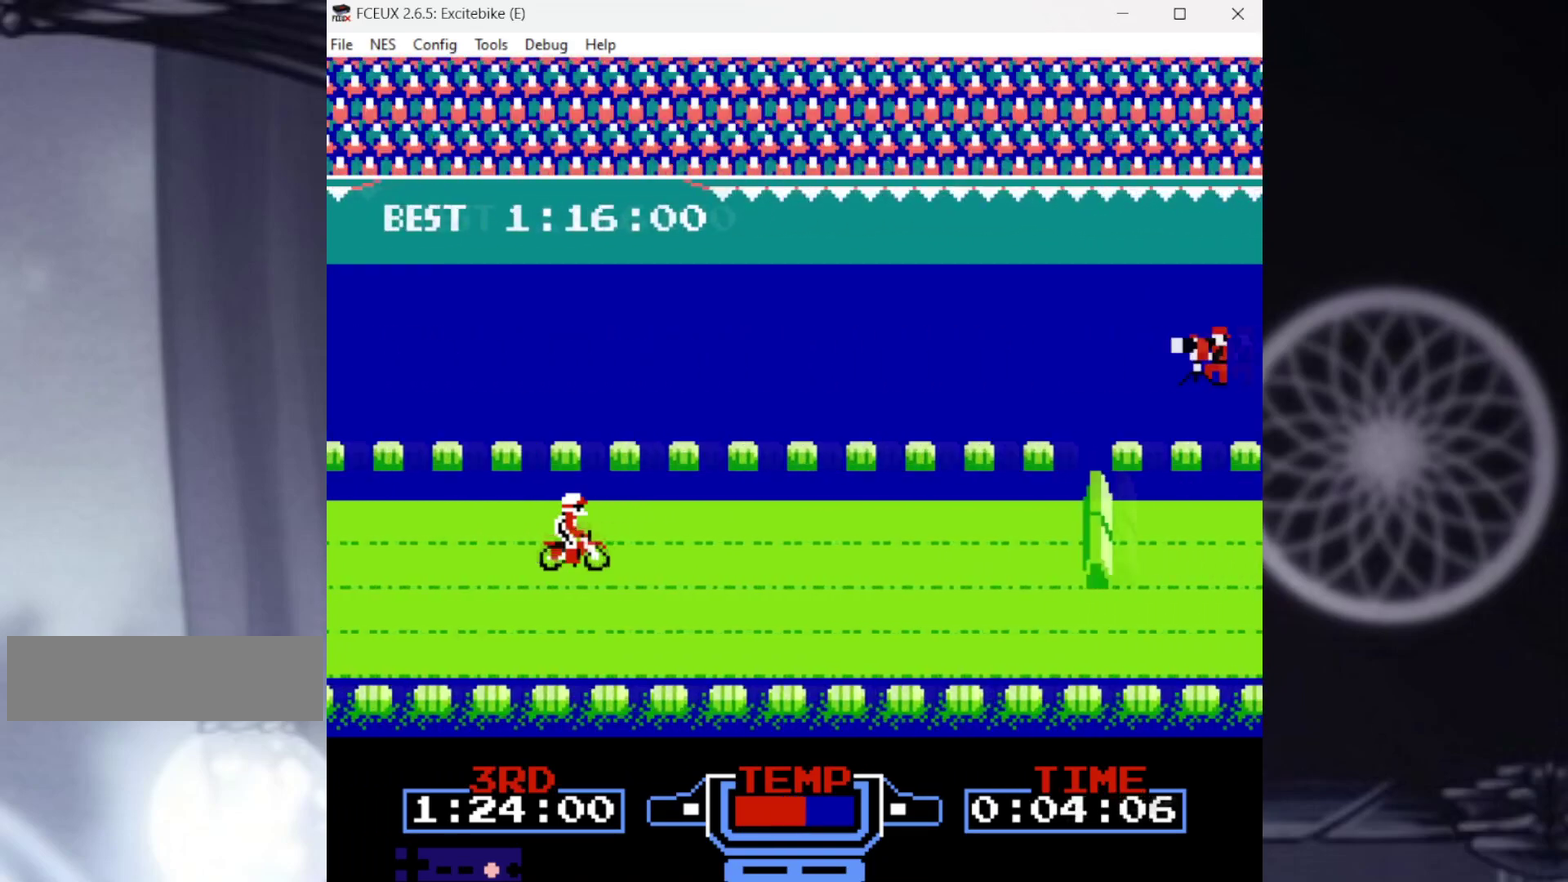
{"buttons": ["B"], "events": [[367, "DPAD_DOWN", "down"], [467, "DPAD_DOWN", "up"]]}
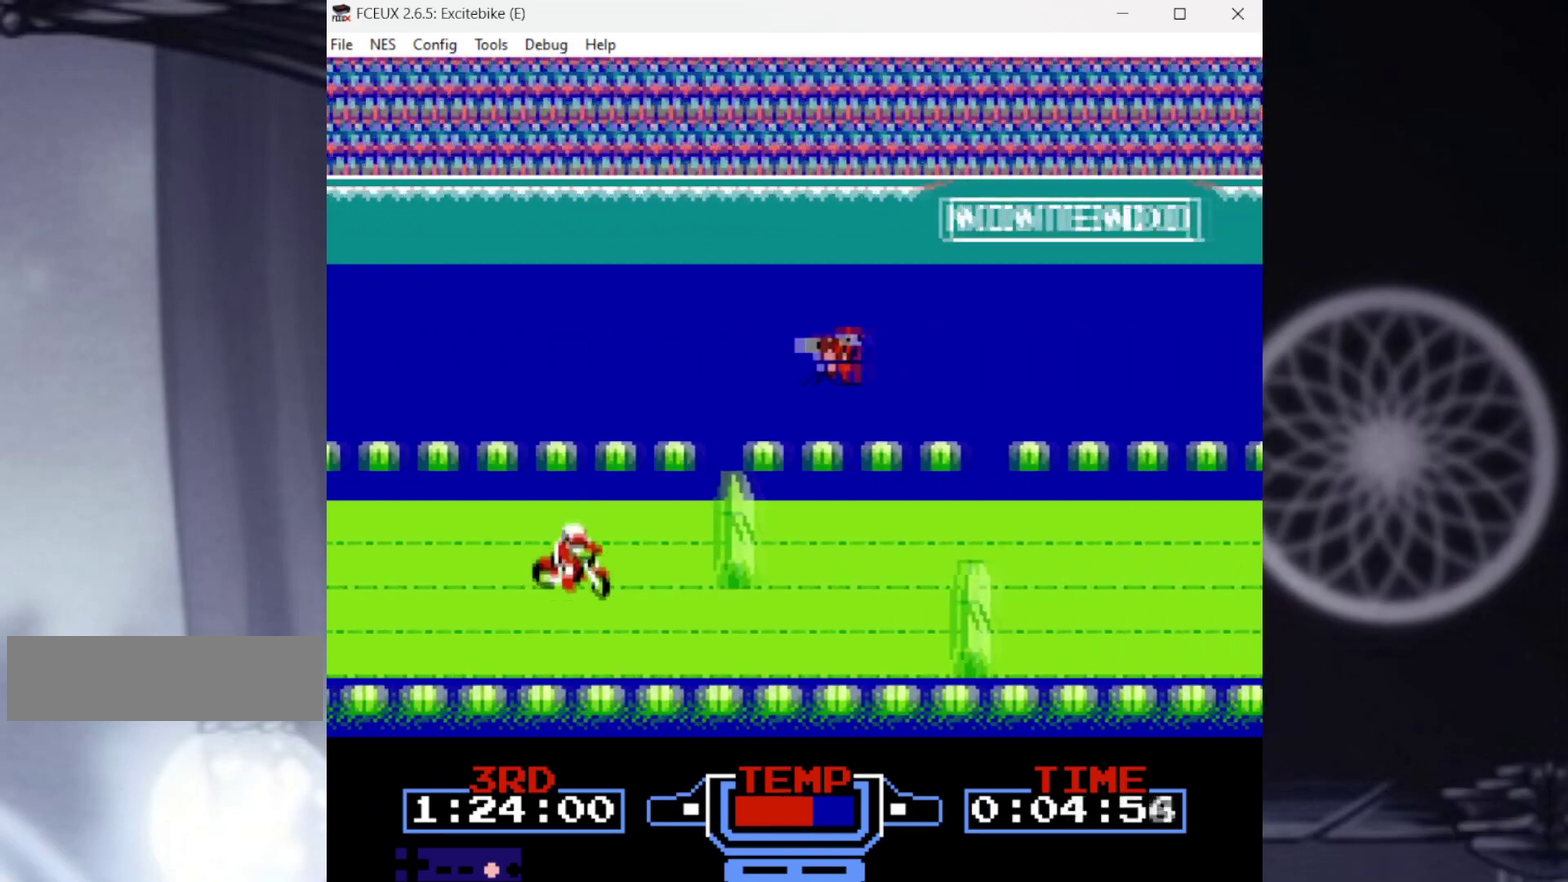
{"buttons": ["B", "DPAD_LEFT"], "events": [[367, "DPAD_LEFT", "down"]]}
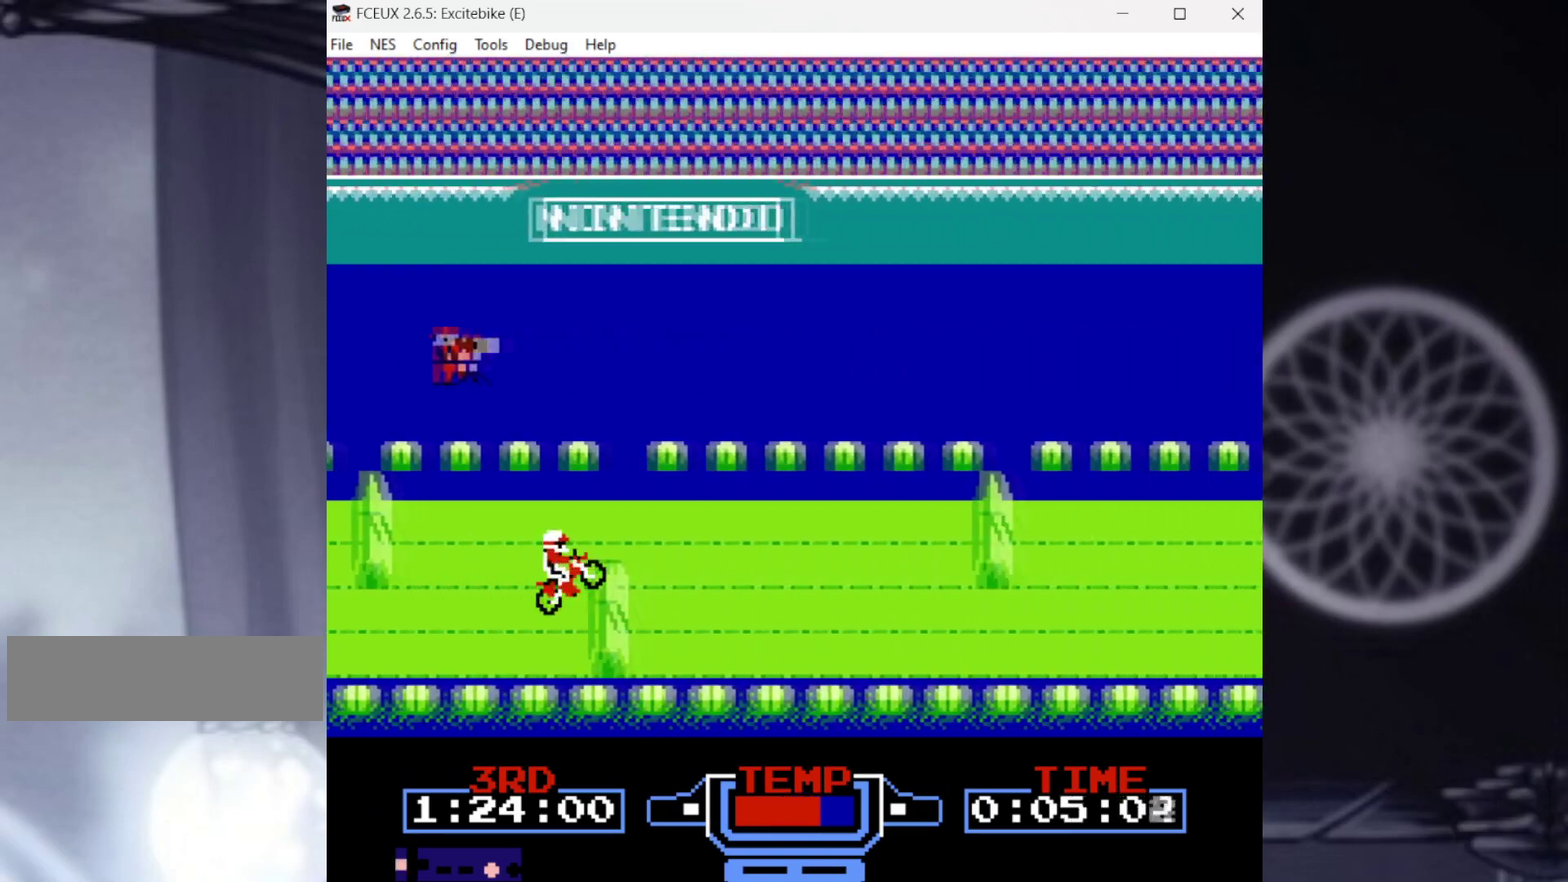
{"buttons": ["B"], "events": [[100, "DPAD_LEFT", "up"]]}
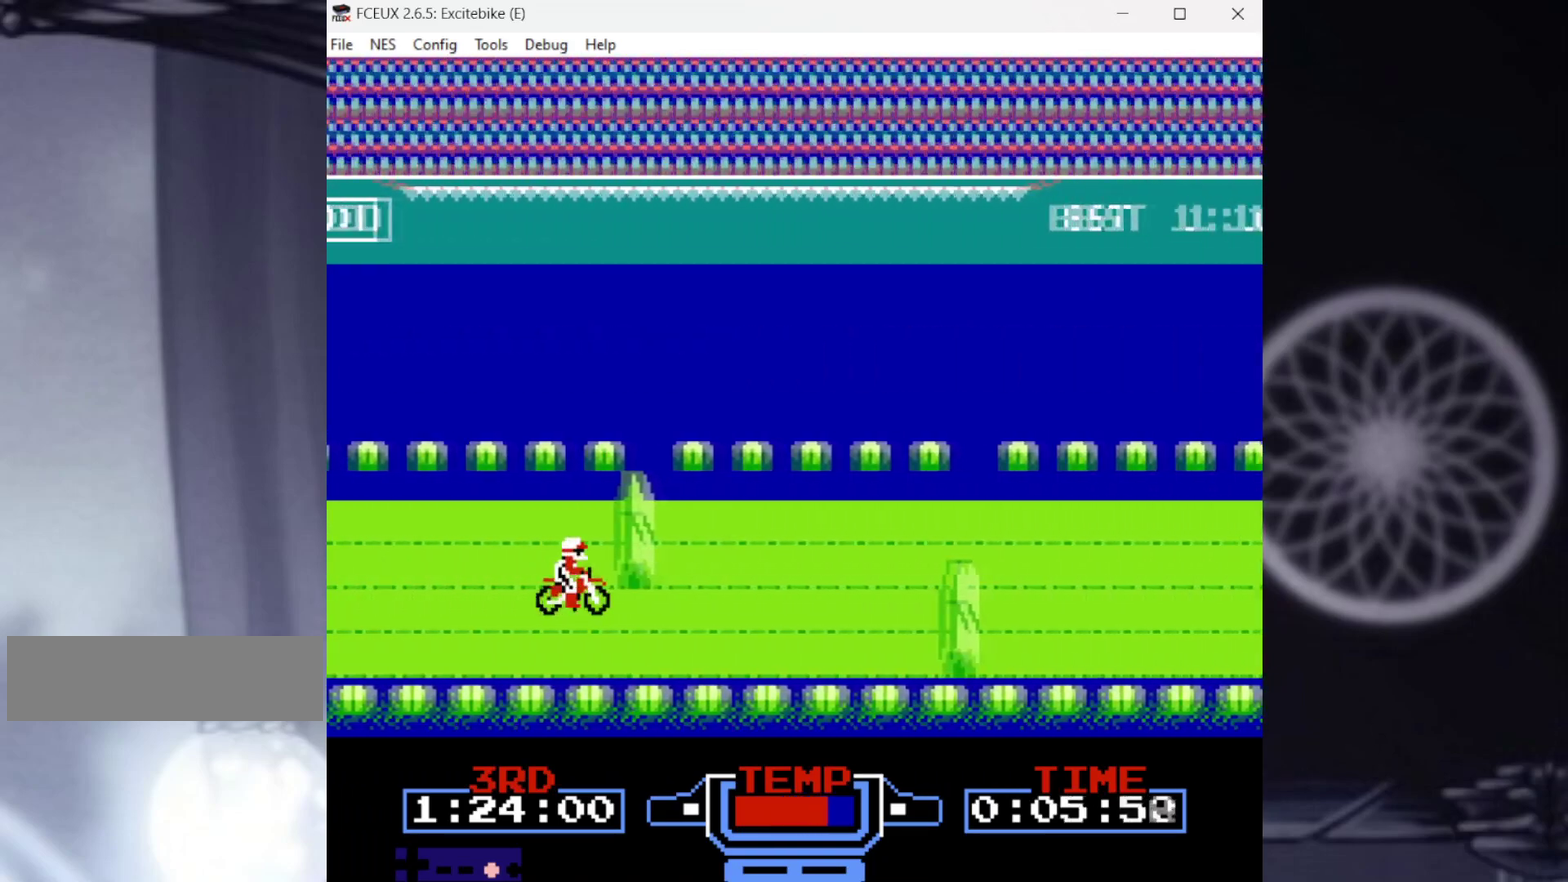
{"buttons": ["B", "DPAD_DOWN"], "events": [[167, "DPAD_UP", "down"], [300, "DPAD_UP", "up"], [434, "DPAD_DOWN", "down"]]}
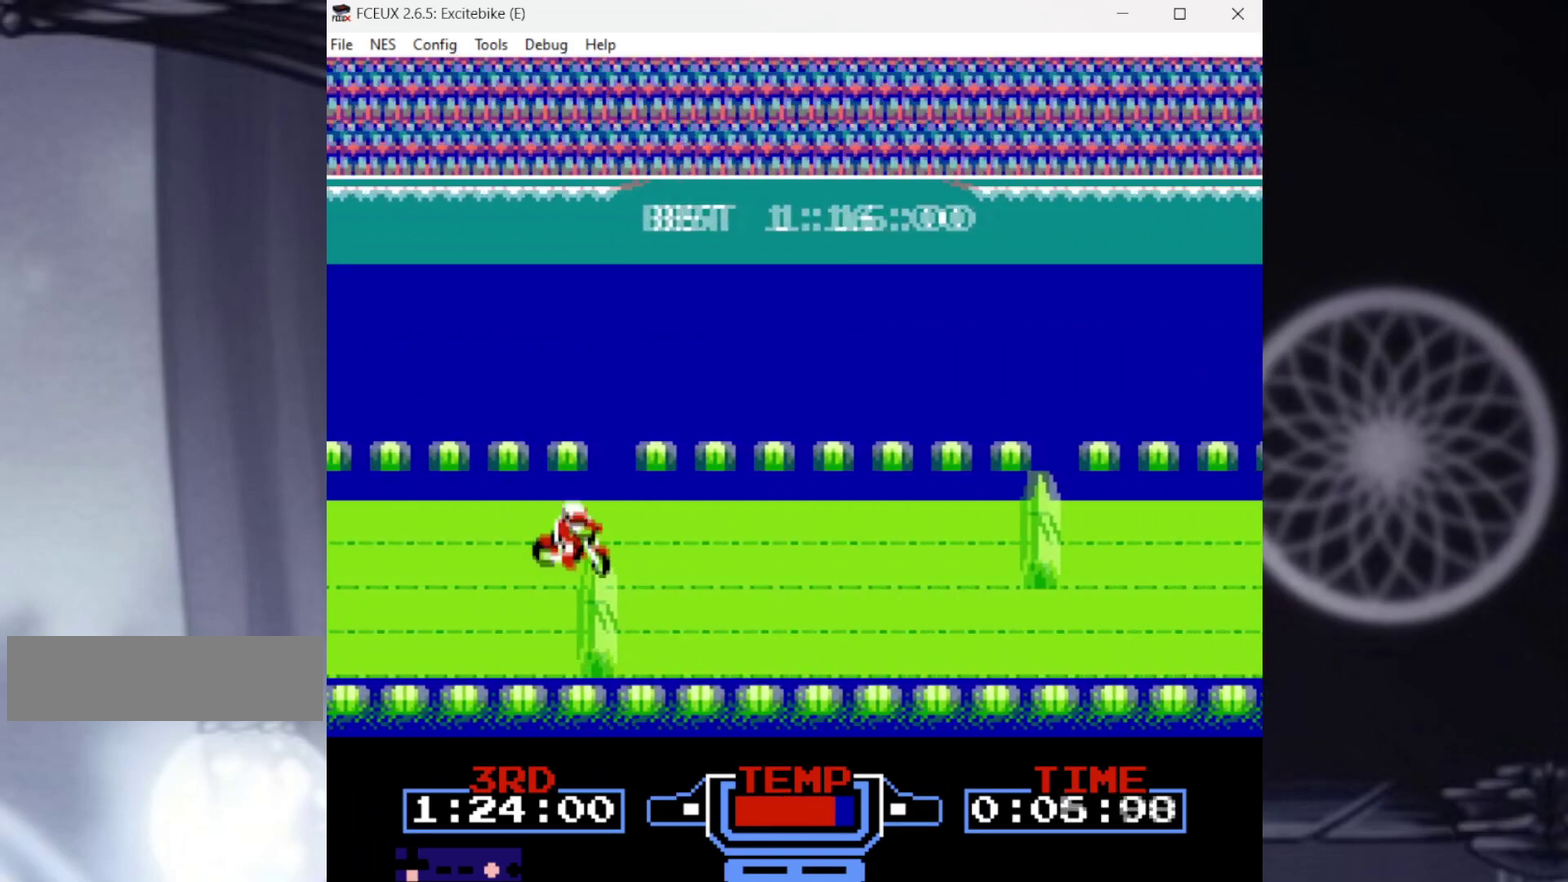
{"buttons": ["B"], "events": [[100, "DPAD_DOWN", "up"]]}
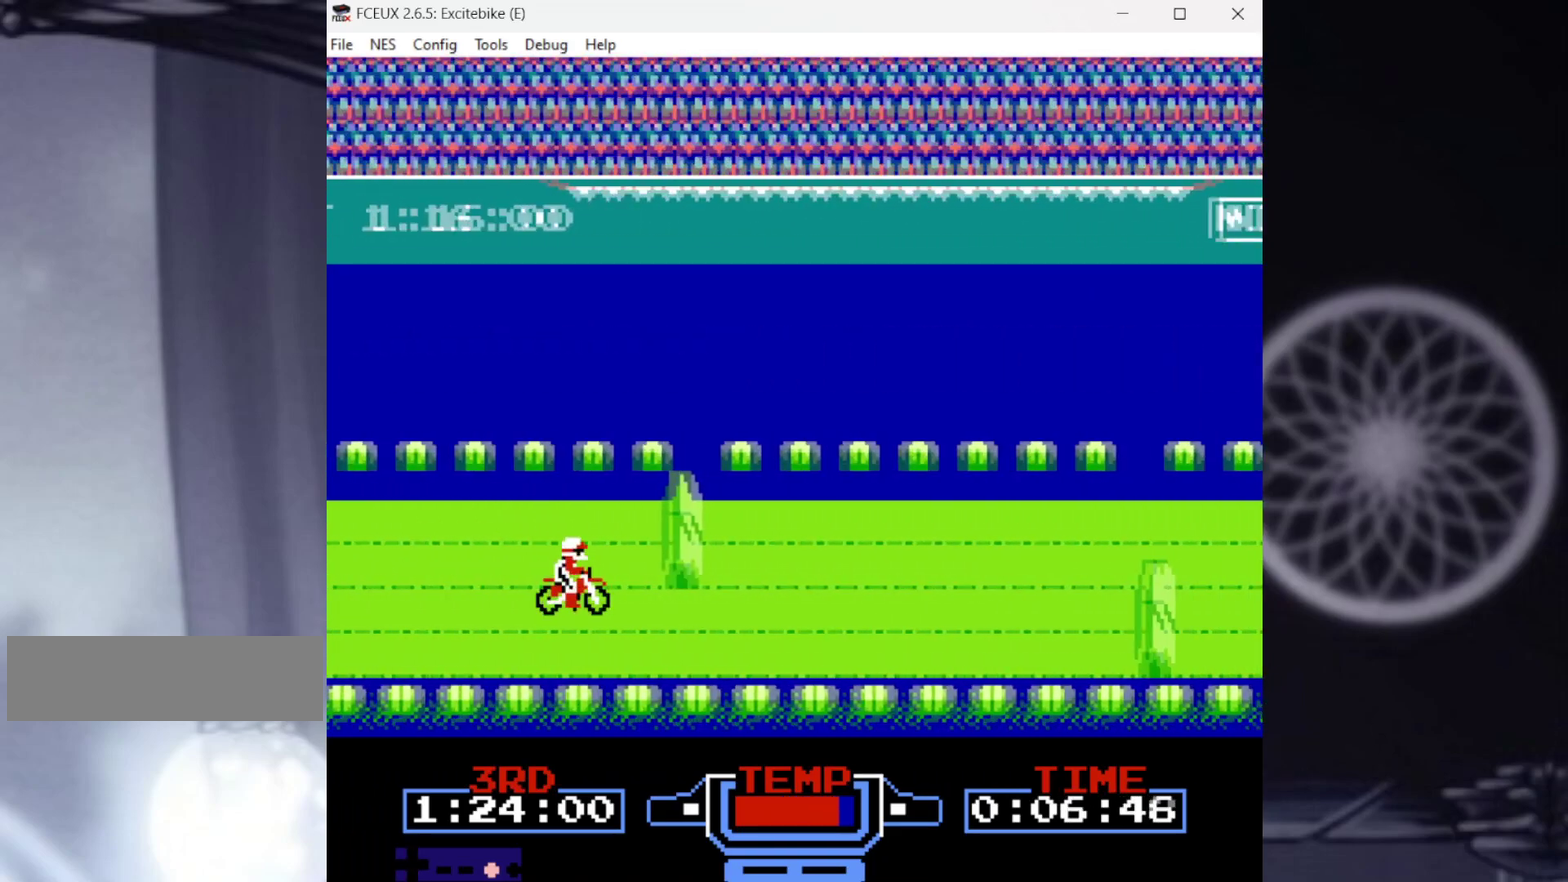
{"buttons": ["B"], "events": []}
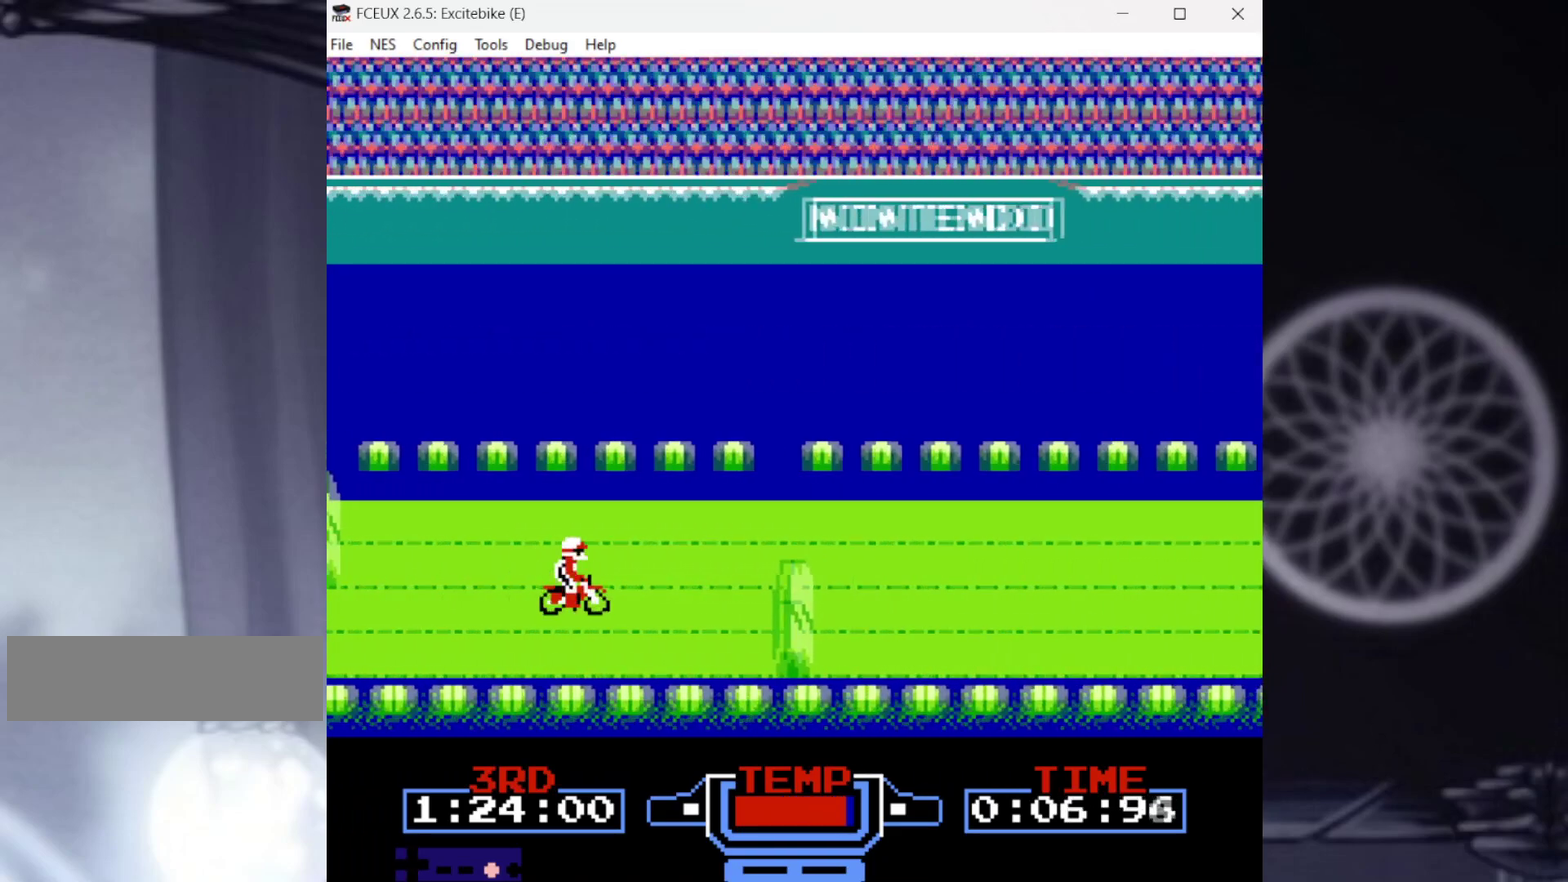
{"buttons": ["A", "B"], "events": [[34, "A", "down"], [100, "DPAD_LEFT", "down"], [334, "DPAD_LEFT", "up"]]}
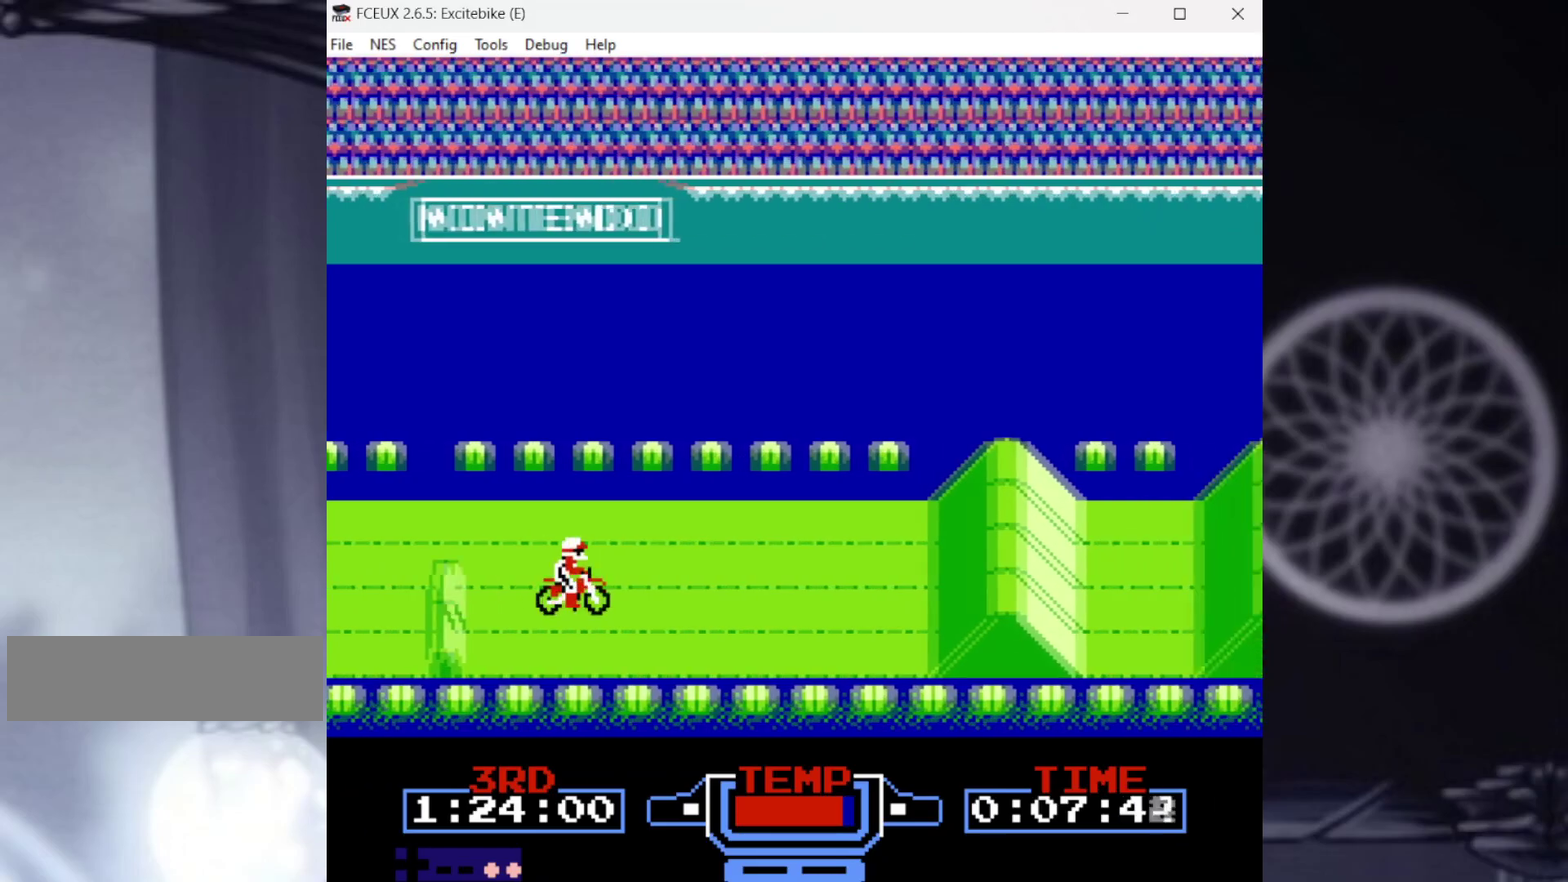
{"buttons": ["B", "DPAD_RIGHT"], "events": [[400, "A", "up"], [400, "DPAD_DOWN", "down"], [434, "DPAD_RIGHT", "down"], [500, "DPAD_DOWN", "up"]]}
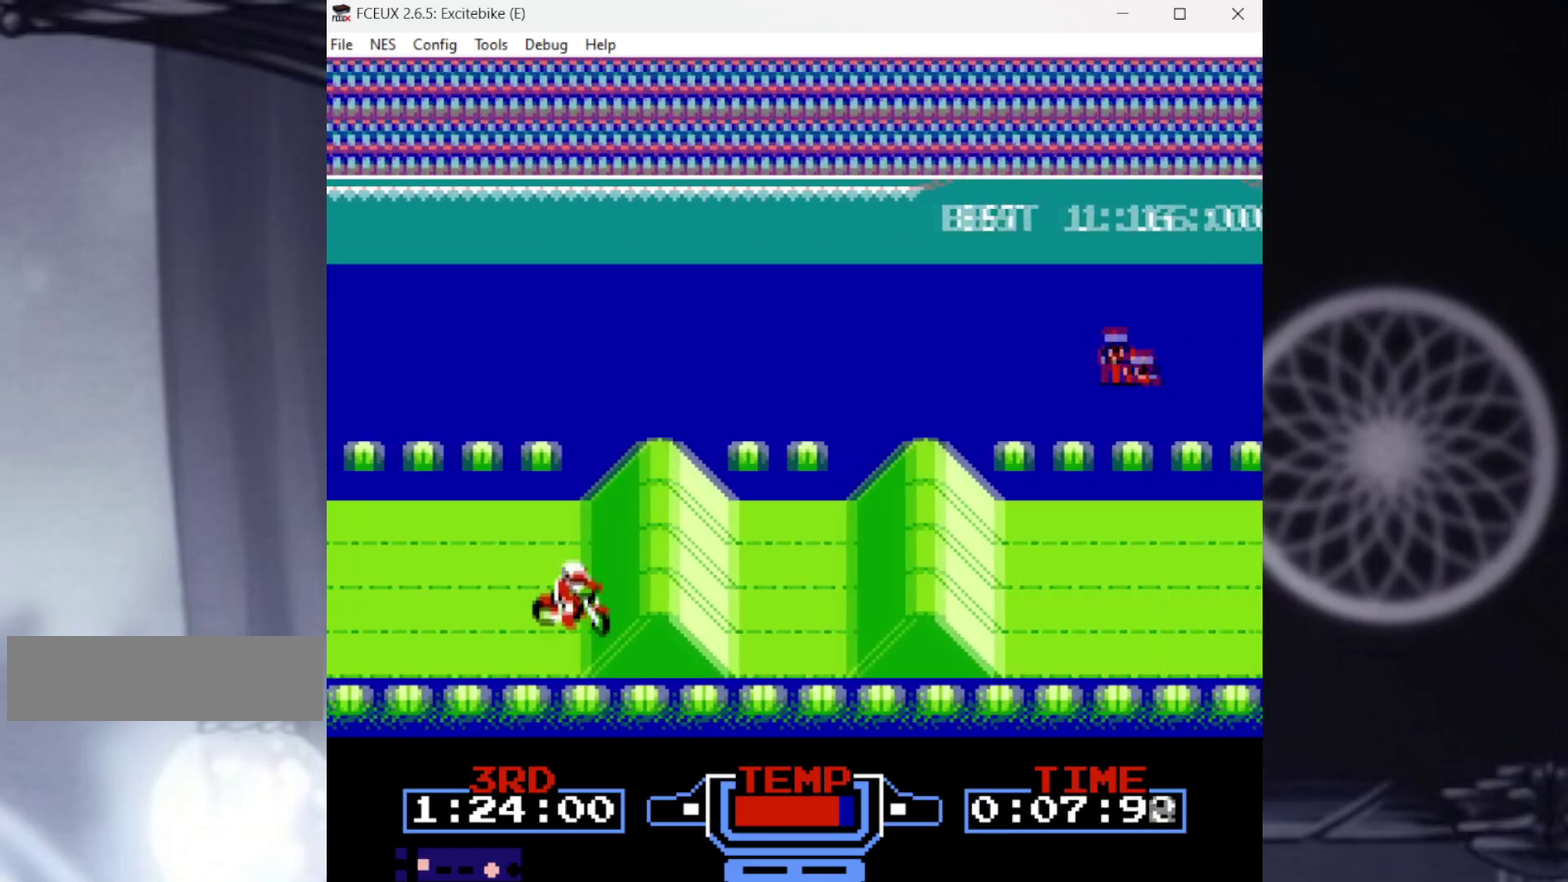
{"buttons": [], "events": [[167, "B", "up"], [301, "DPAD_RIGHT", "up"]]}
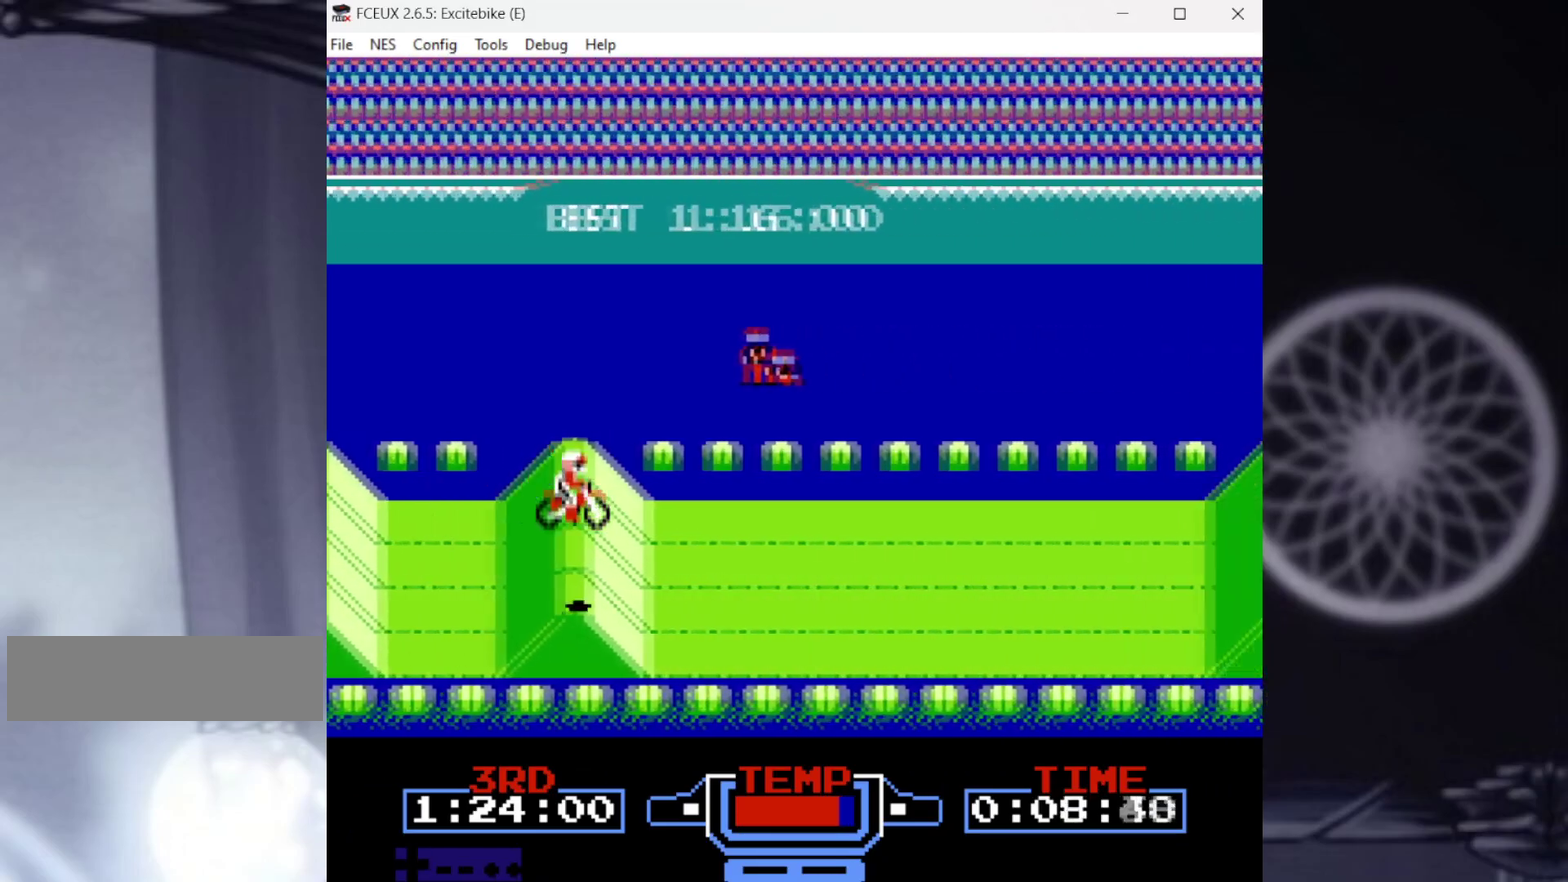
{"buttons": ["B"], "events": [[100, "B", "down"]]}
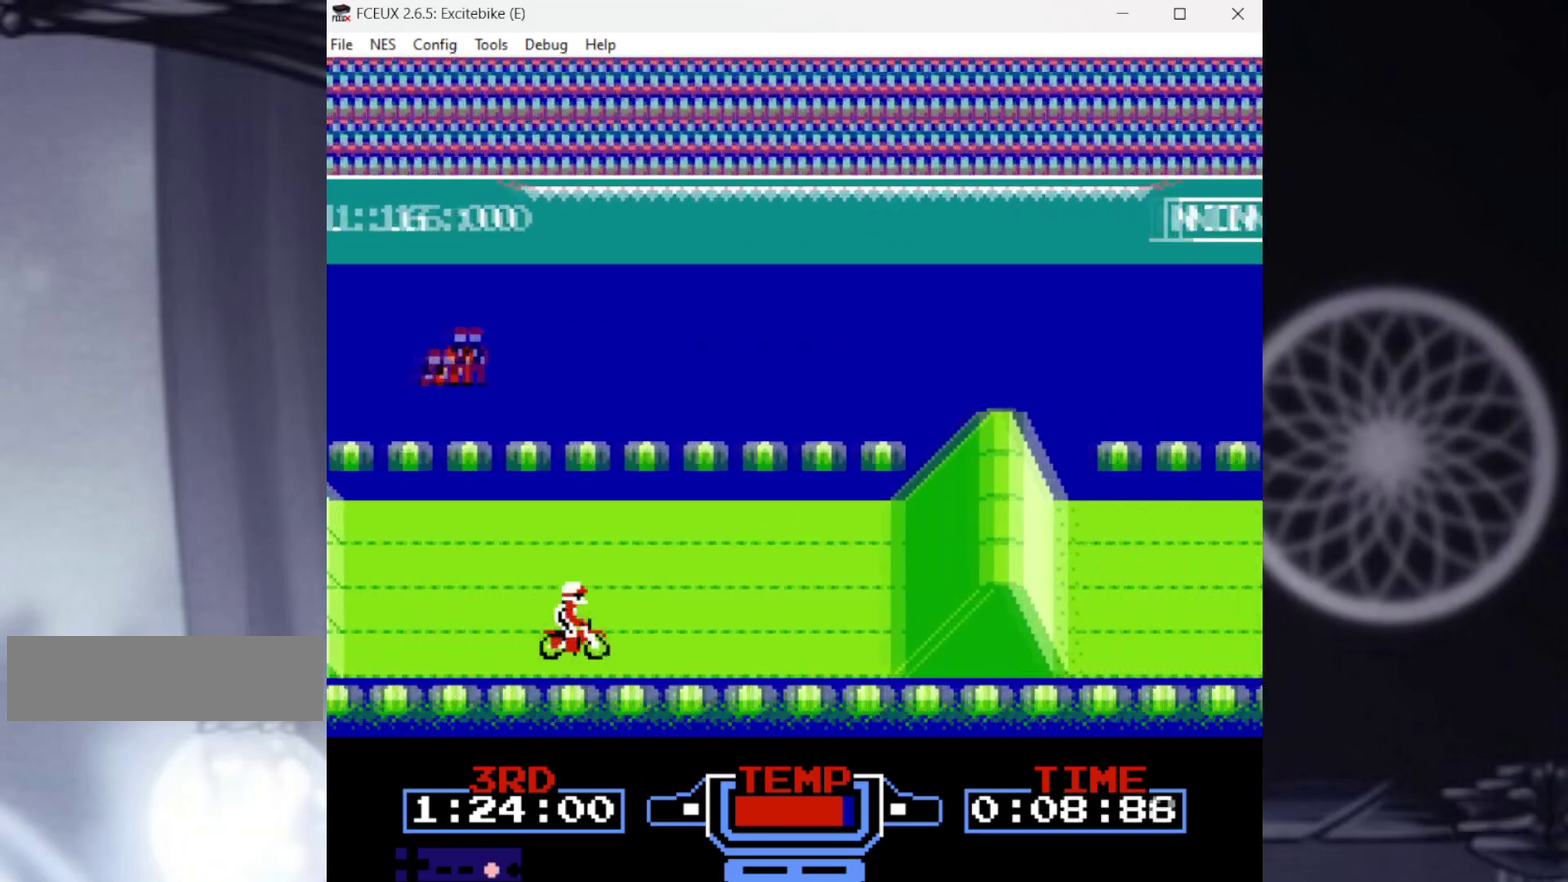
{"buttons": ["DPAD_RIGHT"], "events": [[234, "DPAD_RIGHT", "down"], [501, "B", "up"]]}
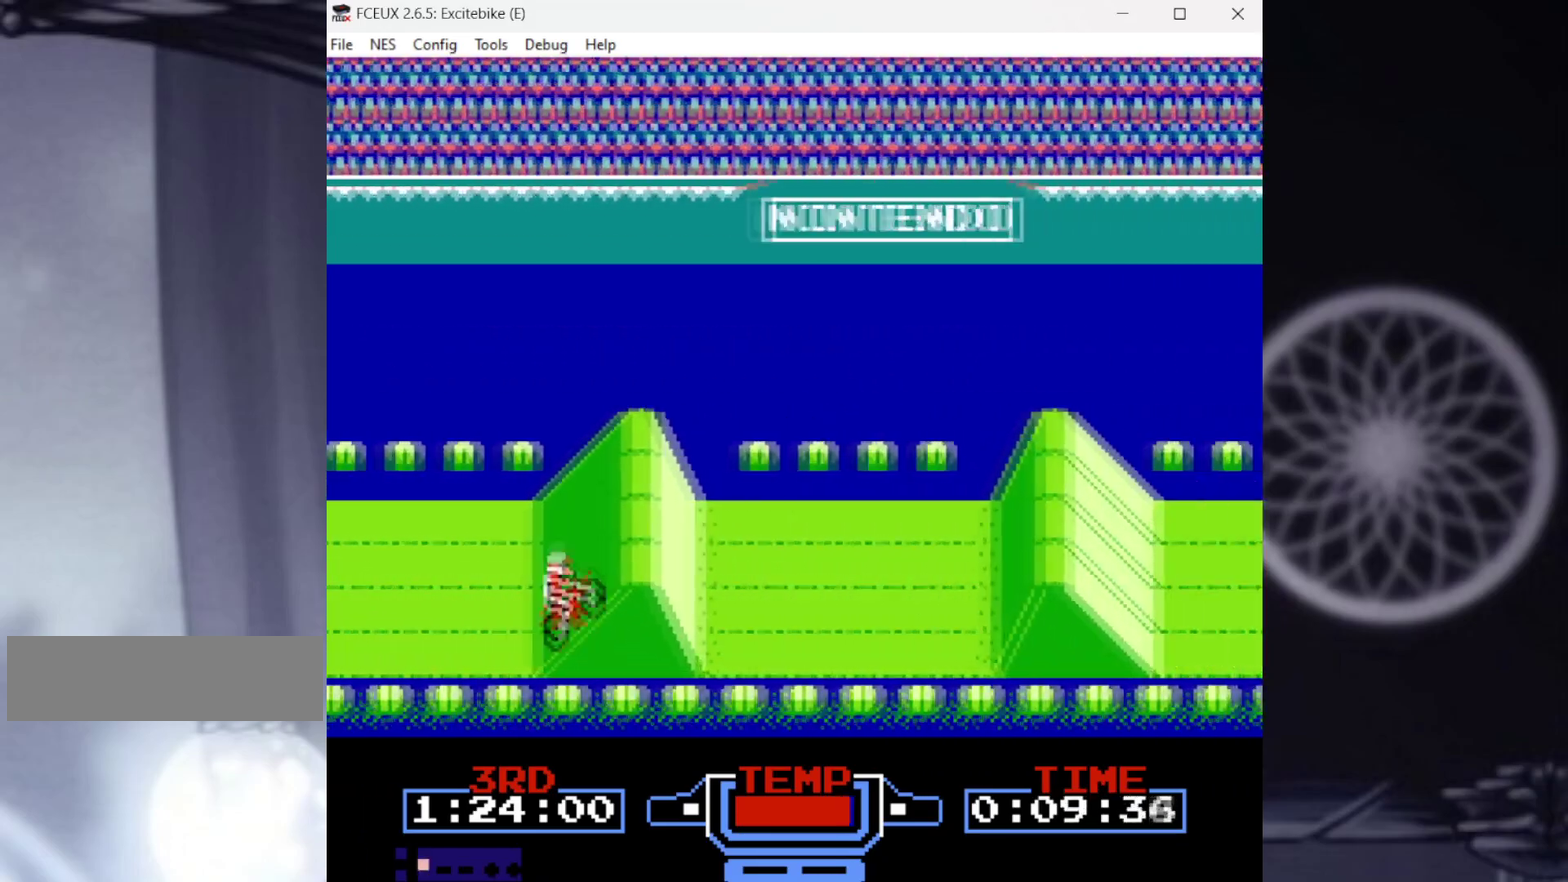
{"buttons": ["DPAD_RIGHT"], "events": []}
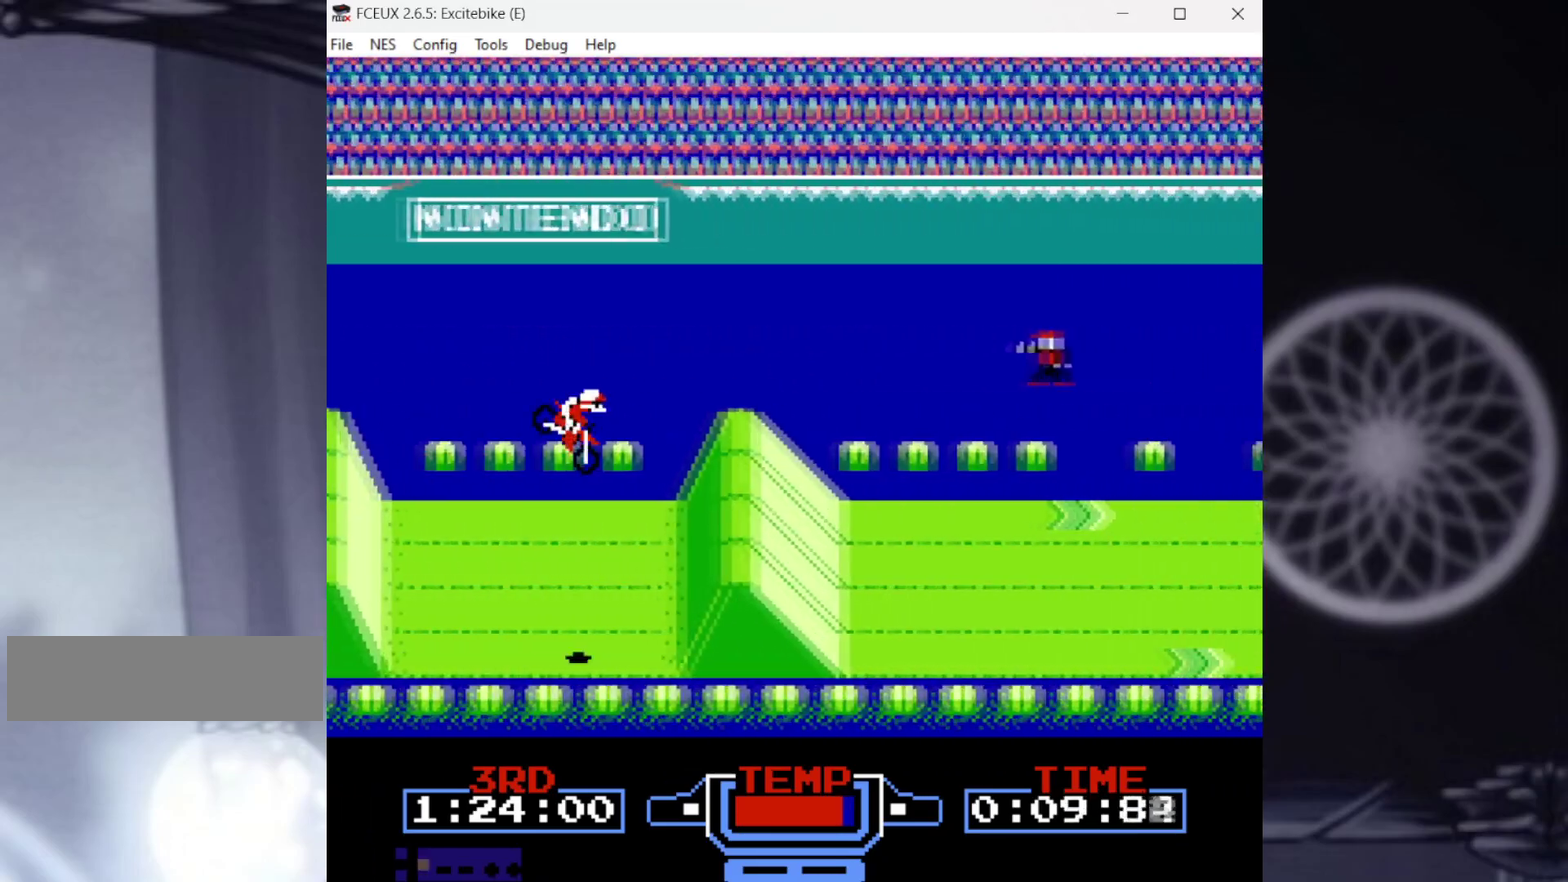
{"buttons": [], "events": [[34, "DPAD_LEFT", "down"], [34, "DPAD_RIGHT", "up"], [234, "DPAD_LEFT", "up"]]}
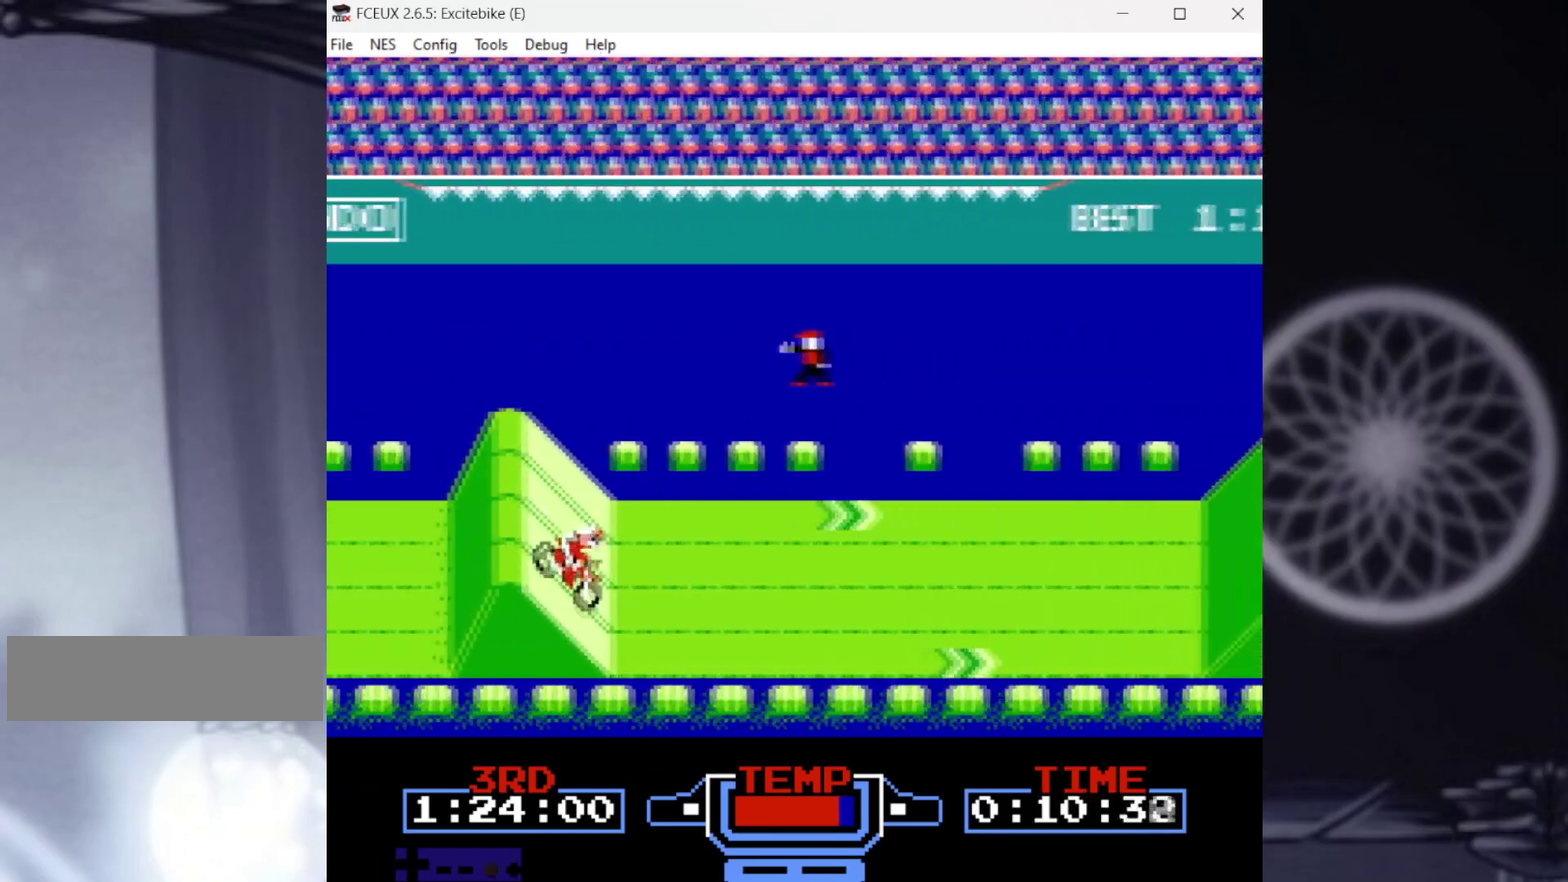
{"buttons": ["B"], "events": [[33, "B", "down"]]}
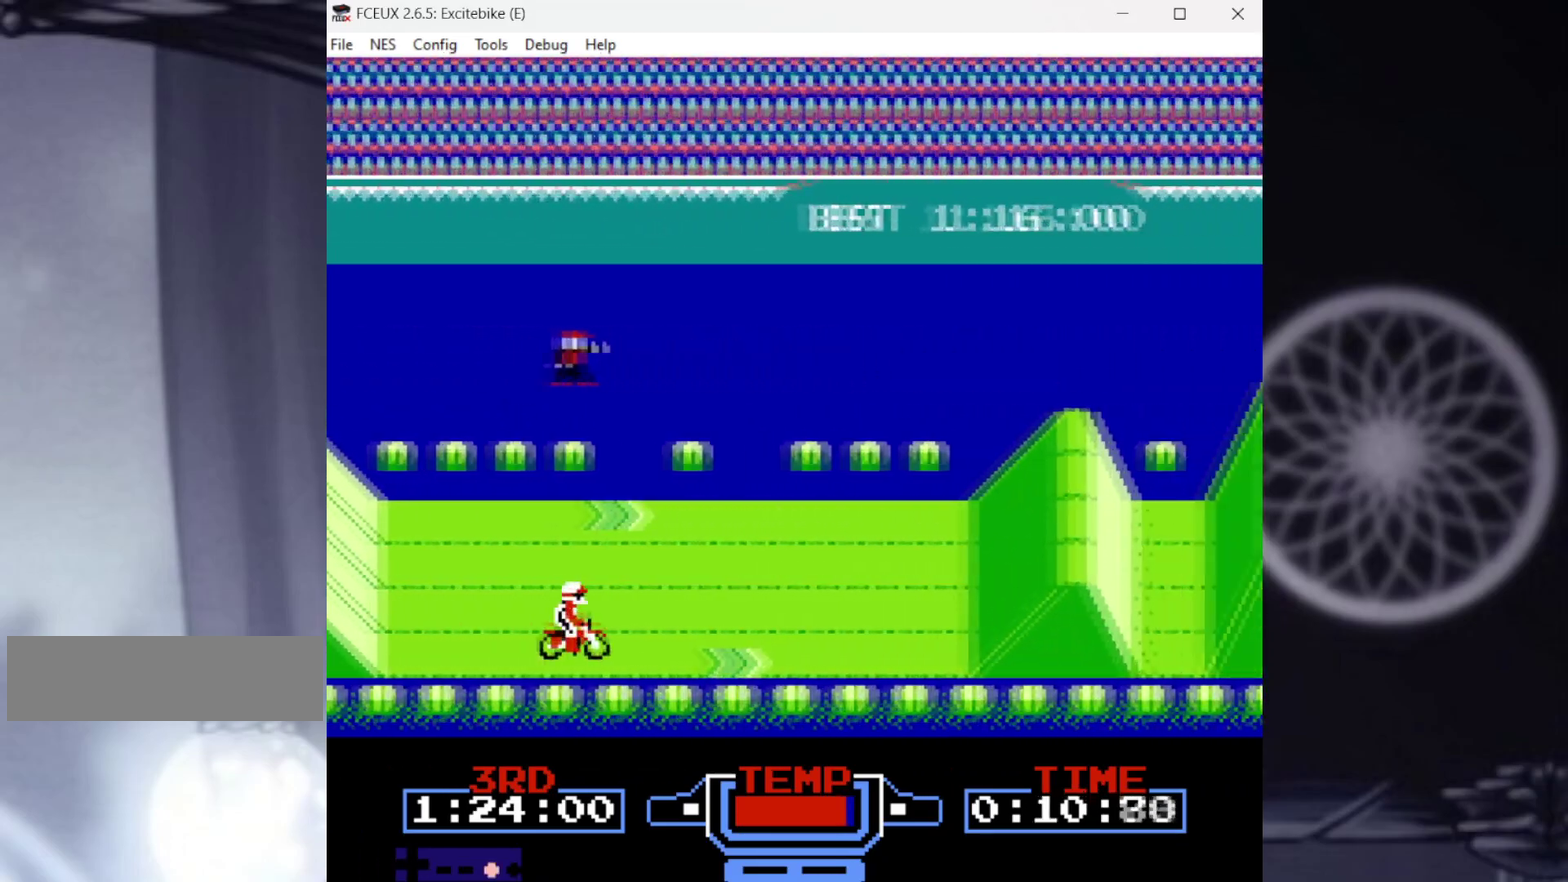
{"buttons": ["B", "DPAD_RIGHT"], "events": [[334, "DPAD_RIGHT", "down"]]}
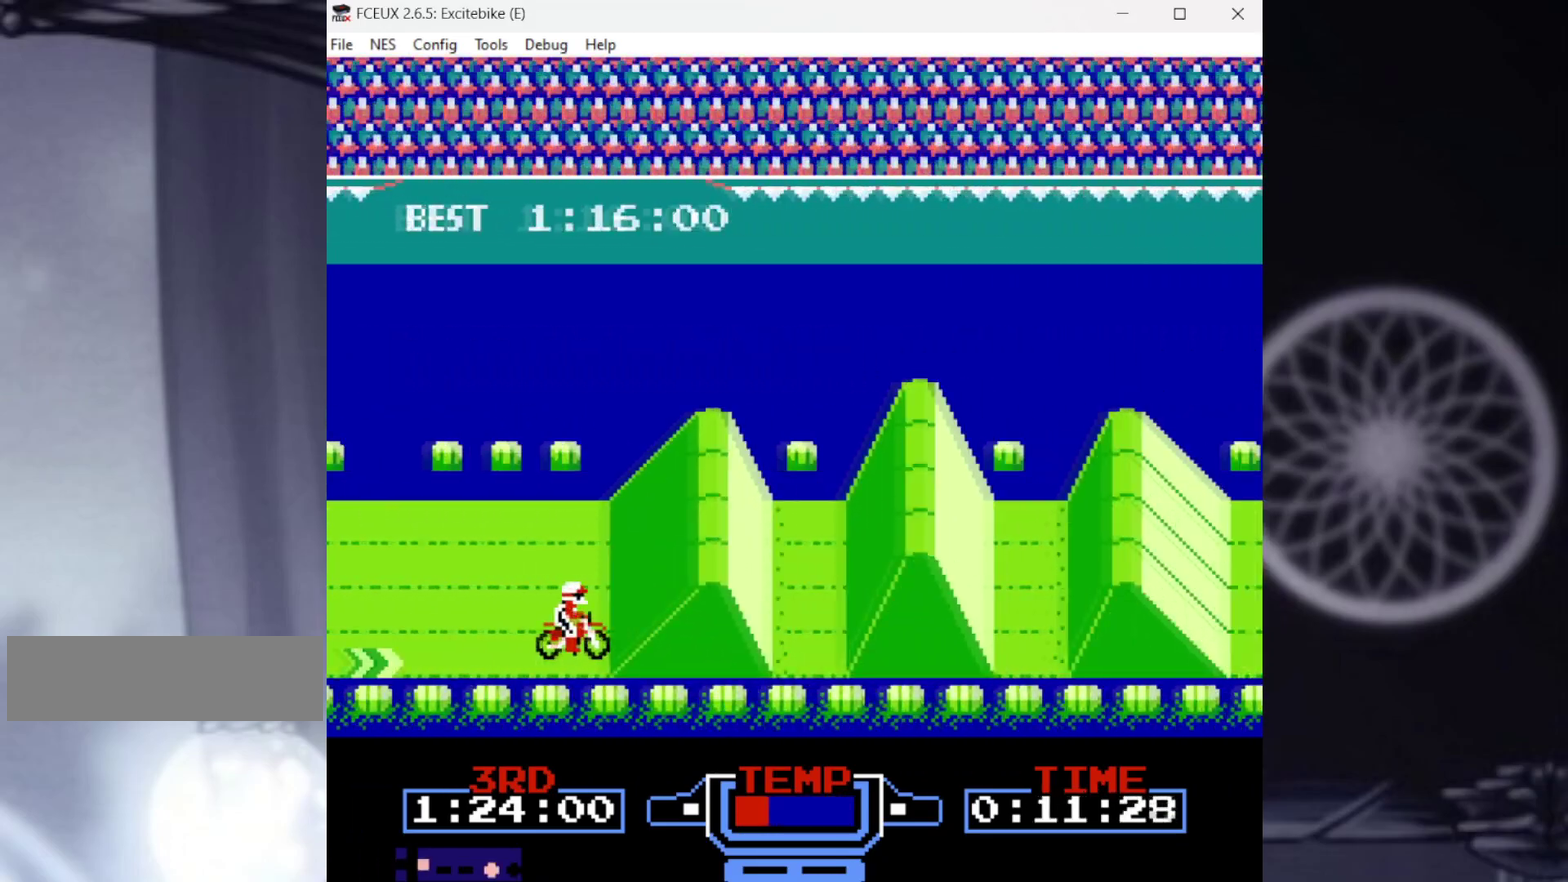
{"buttons": ["DPAD_RIGHT"], "events": [[334, "B", "up"]]}
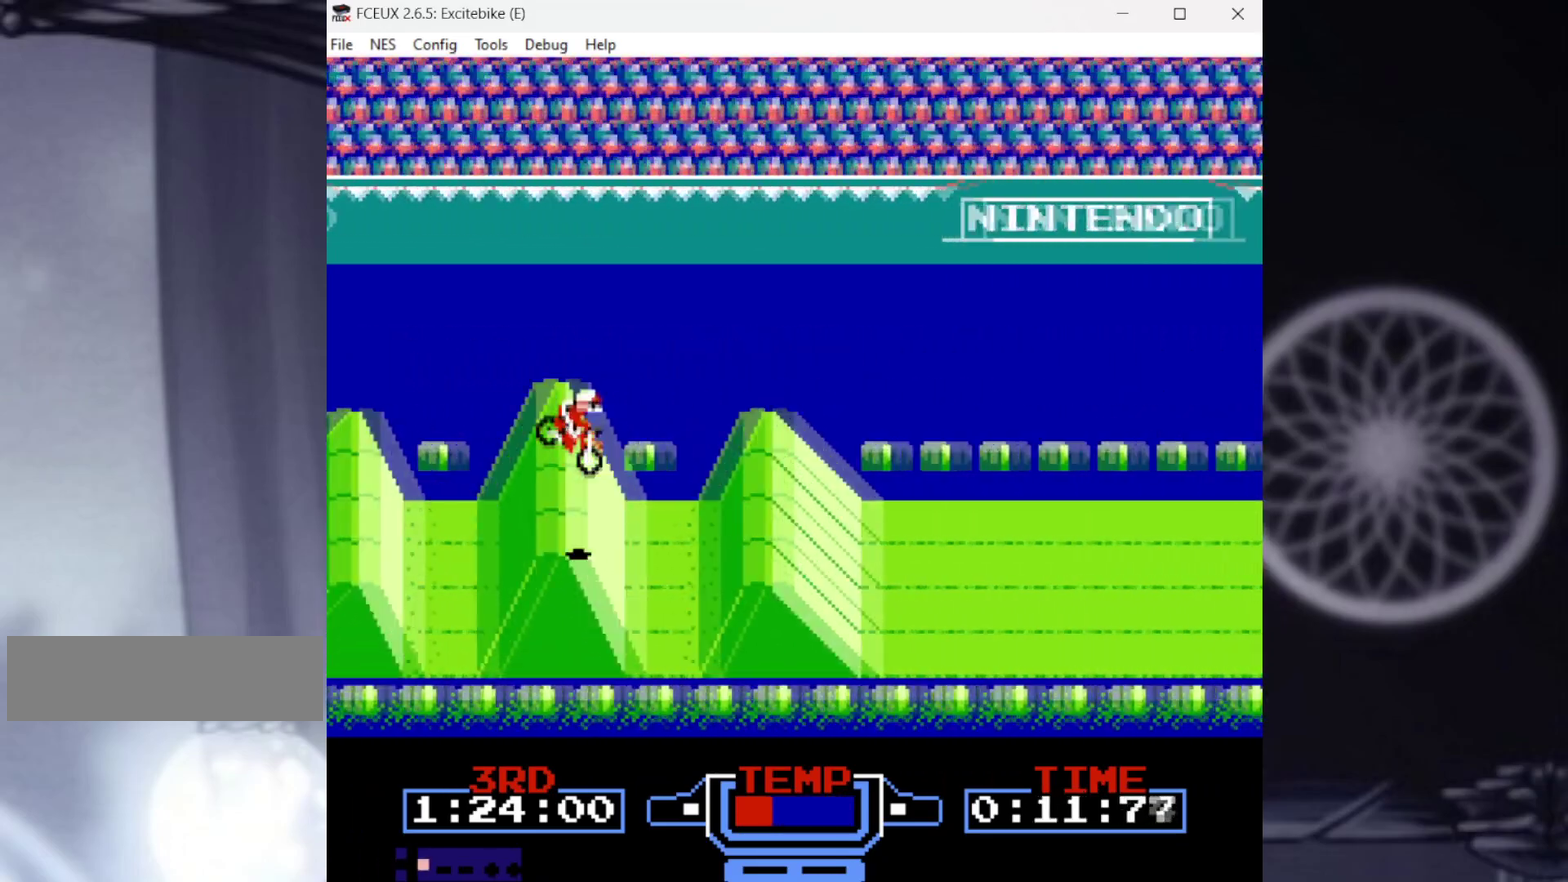
{"buttons": ["B"], "events": [[67, "DPAD_RIGHT", "up"], [100, "DPAD_LEFT", "down"], [301, "DPAD_LEFT", "up"], [401, "B", "down"]]}